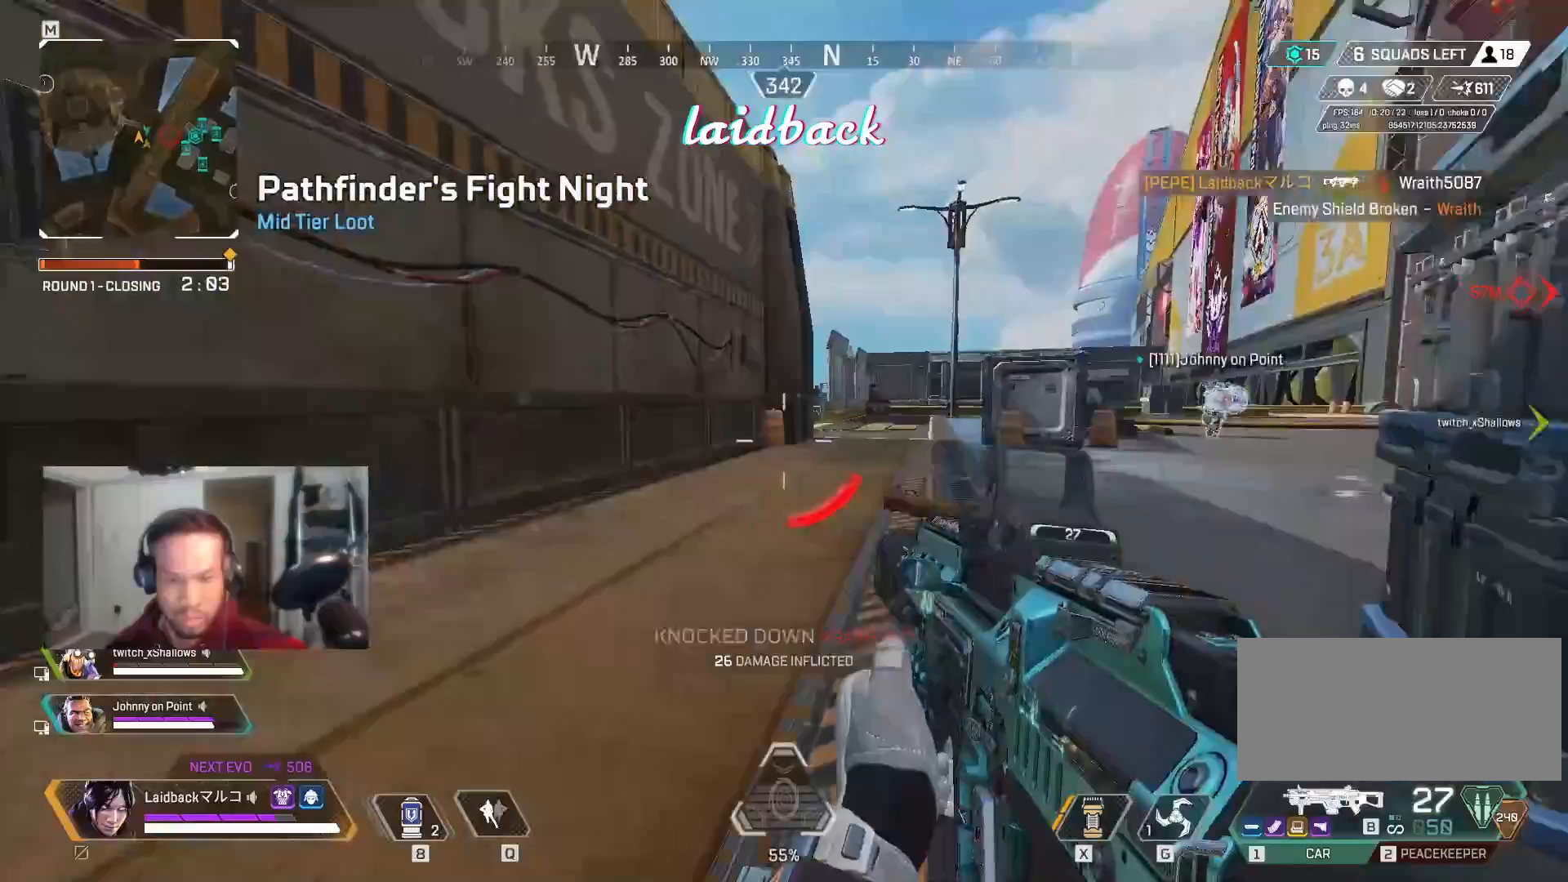
Gameplay with keyboard and mouse; each line is a JSON object with the keys and mouse buttons held at the frame after it. "events" lists presses ("down") and releases ("up") of "a", "ctrl", "d", "e", "f", "q", "r", "s", "shift", "space", "tab", "w", "mouse_left", "mouse_wheel", "mouse_right", "mouse_mb4" and "mouse_mb5" between this image and that frame as [ms after this image, input, new state], when the widget could be followed in between. "mouse_left", "mouse_wheel", "mouse_right", "mouse_mb4", "mouse_mb5" = the "left", "wheel", "right", "mb4", "mb5" buttons of the "mouse" list. No other keys are recorded. "wheel" means that the mouse wheel is clicked or scrolled. Mouse movement is not recorded.
{"keys": ["d", "w"], "mouse": [], "events": [[100, "mouse_right", "down"], [167, "mouse_right", "up"], [350, "a", "down"], [450, "a", "up"], [450, "mouse_wheel", "down"], [450, "w", "down"], [500, "mouse_wheel", "up"]]}
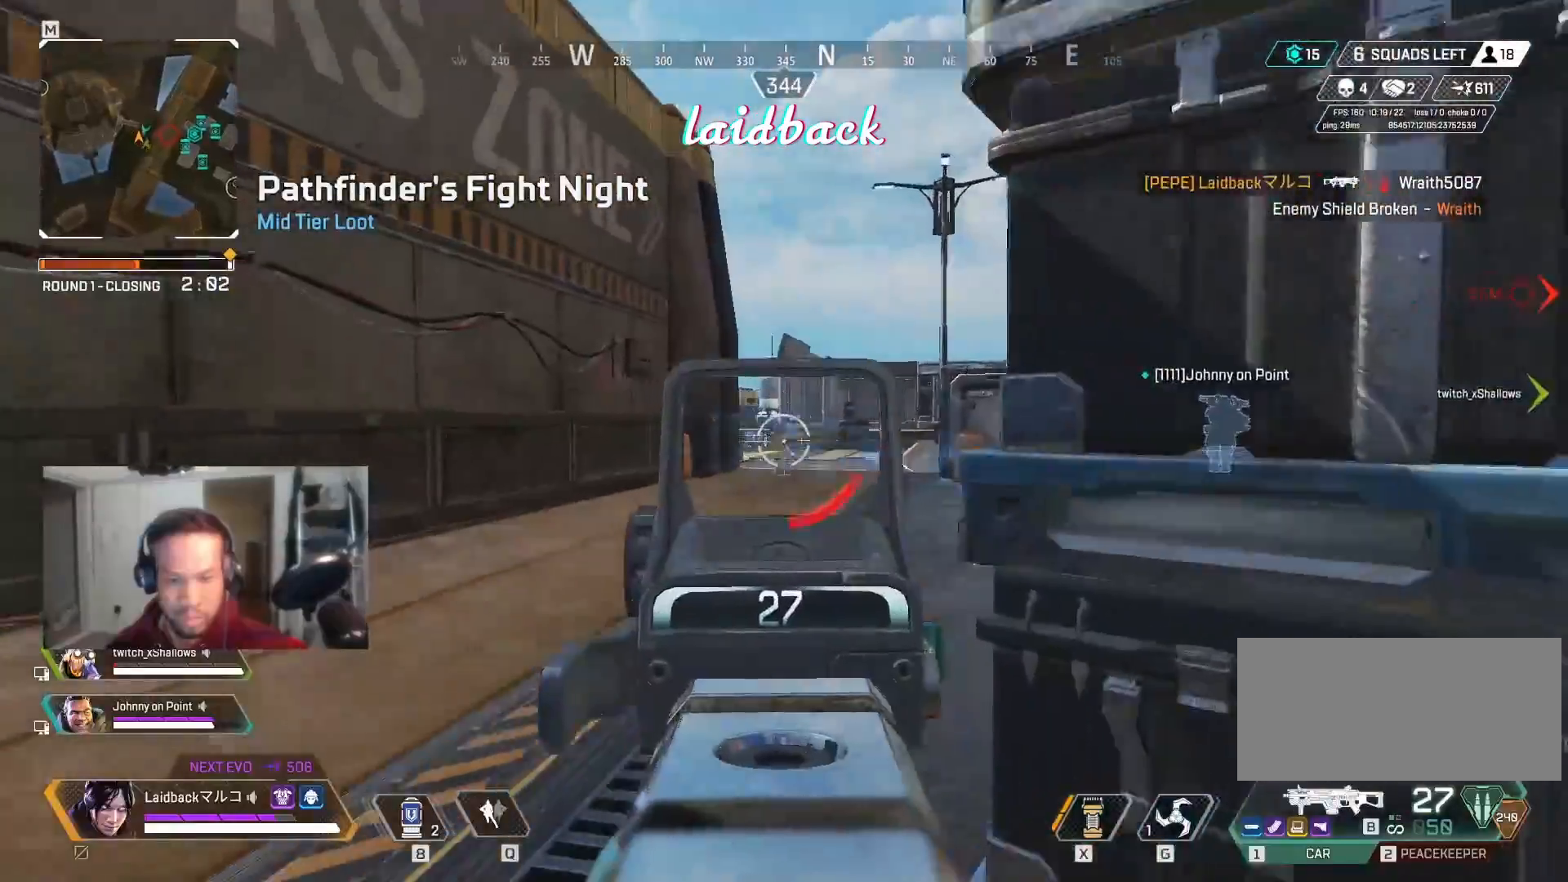
{"keys": ["a", "shift", "w"], "mouse": [], "events": [[67, "mouse_wheel", "down"], [117, "a", "down"], [117, "d", "up"], [133, "w", "up"], [167, "mouse_wheel", "up"], [300, "w", "down"], [317, "mouse_right", "down"], [383, "shift", "down"], [433, "mouse_right", "up"]]}
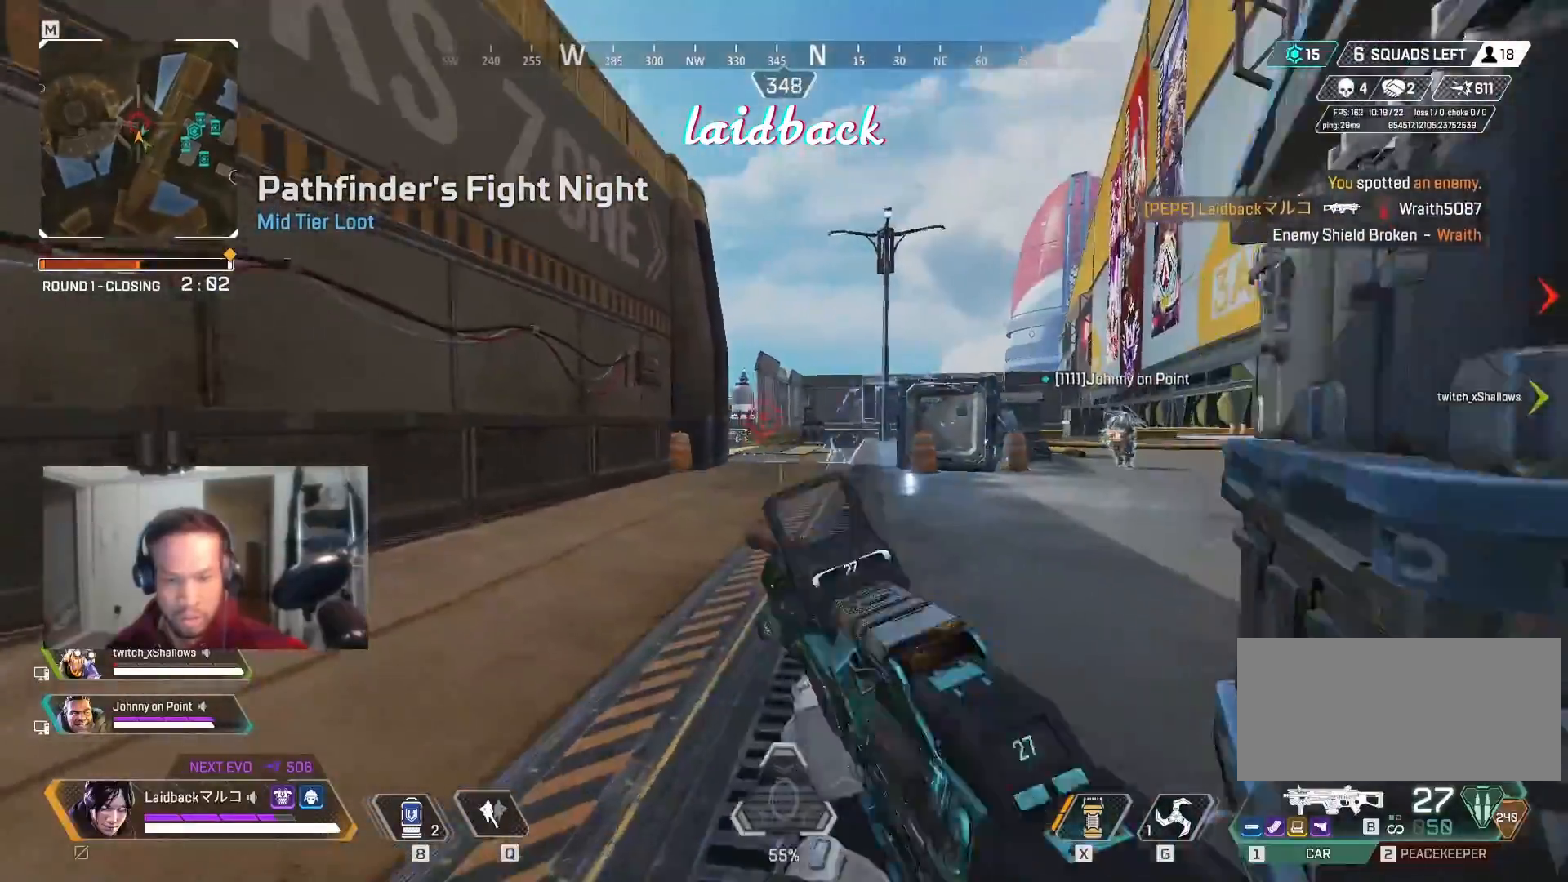
{"keys": ["d", "shift", "w"], "mouse": [], "events": [[50, "a", "up"], [100, "d", "down"]]}
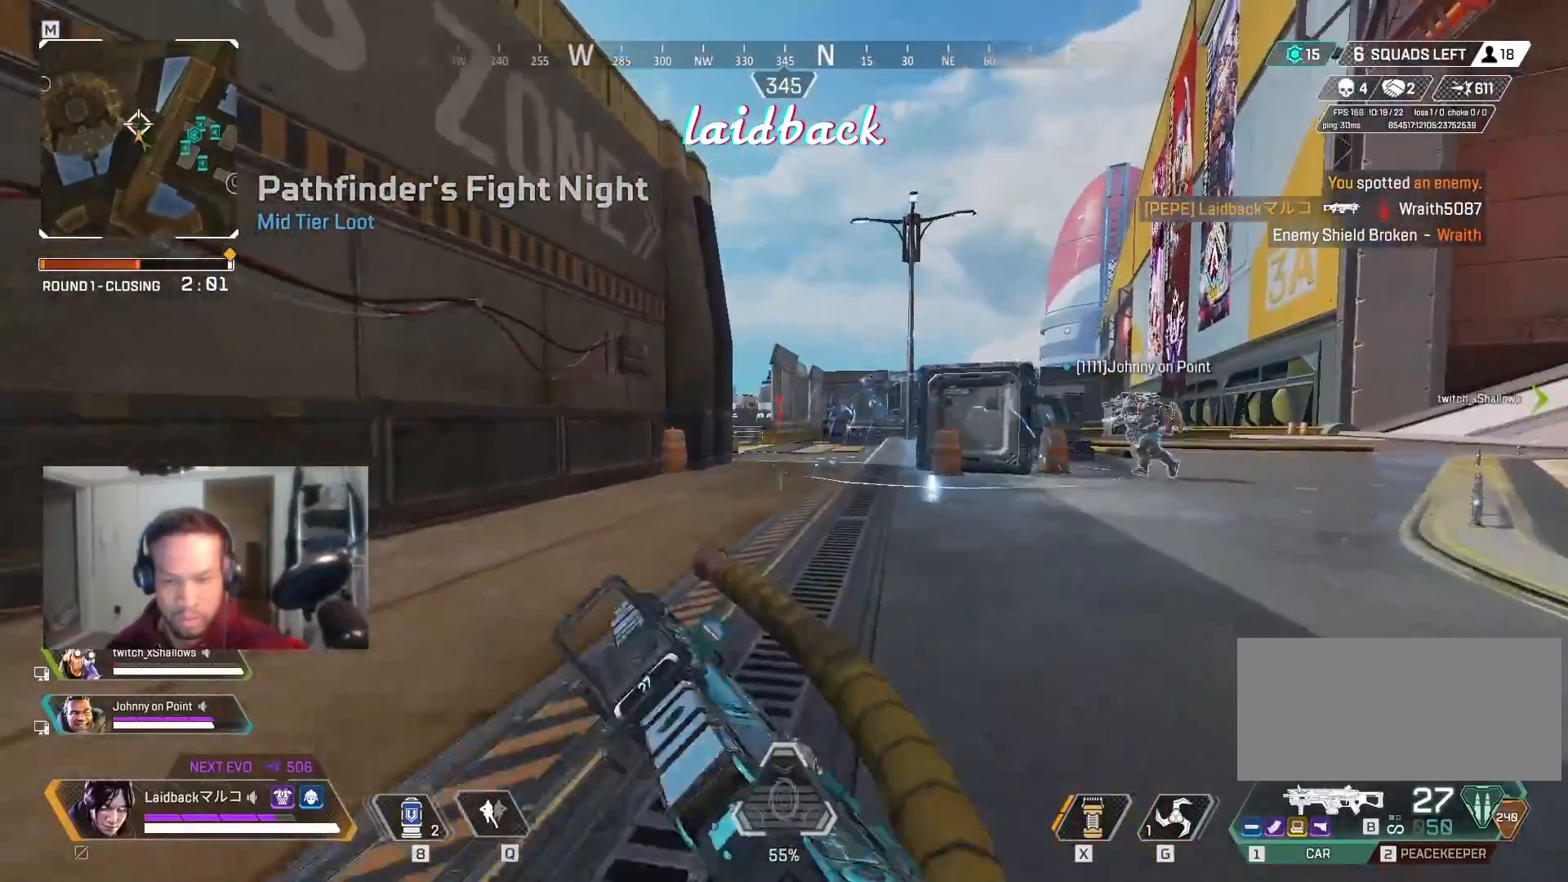
{"keys": ["d", "shift", "w"], "mouse": [], "events": []}
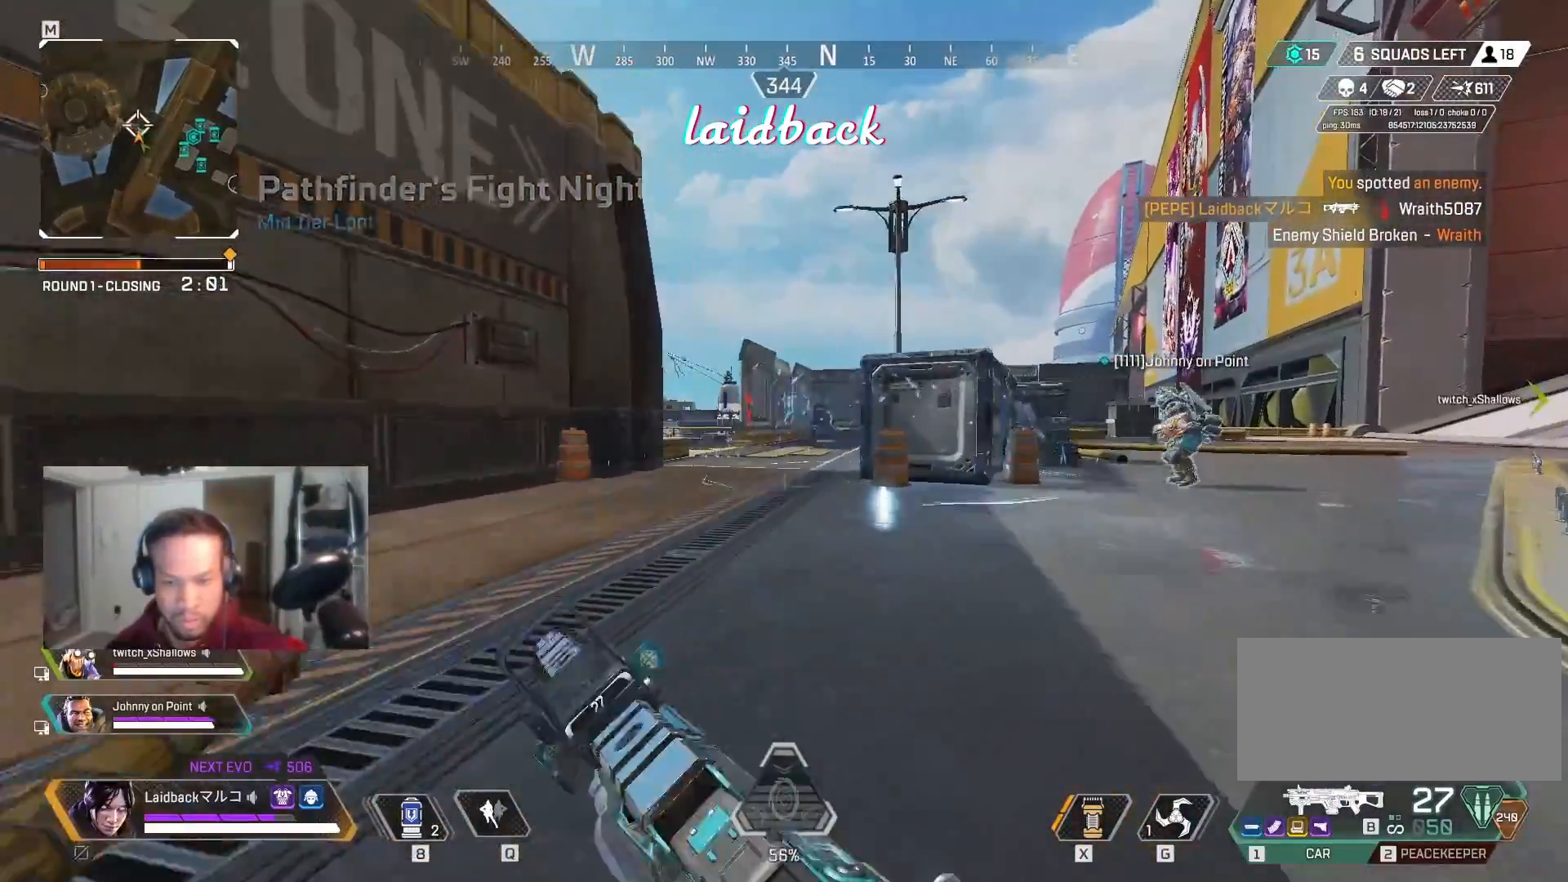
{"keys": ["ctrl", "d", "w"], "mouse": [], "events": [[350, "shift", "up"], [433, "ctrl", "down"]]}
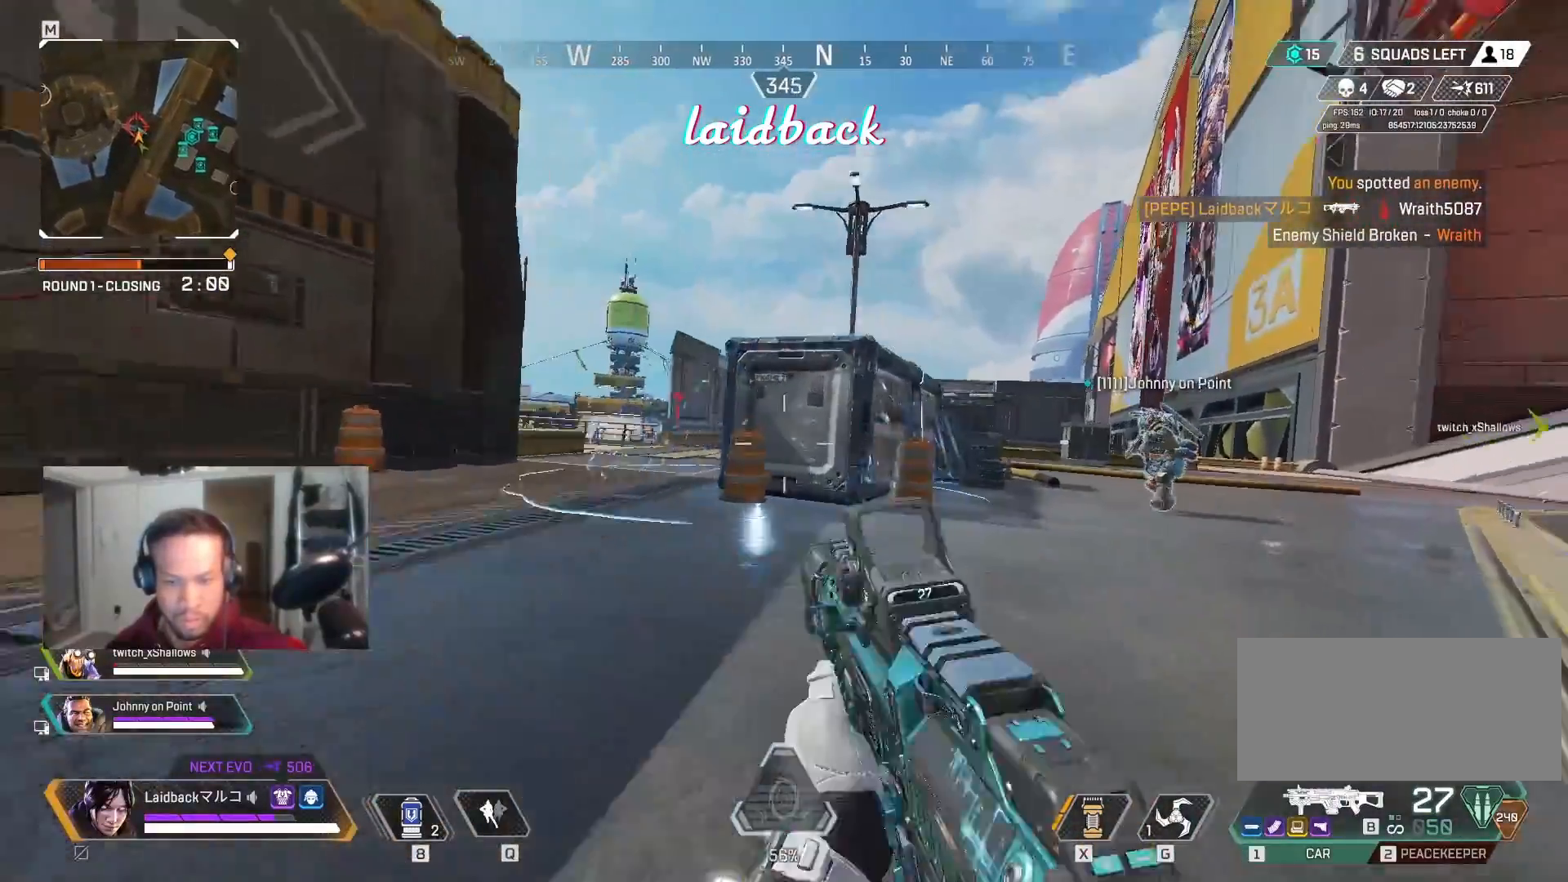
{"keys": ["d", "w"], "mouse": [], "events": [[350, "ctrl", "up"]]}
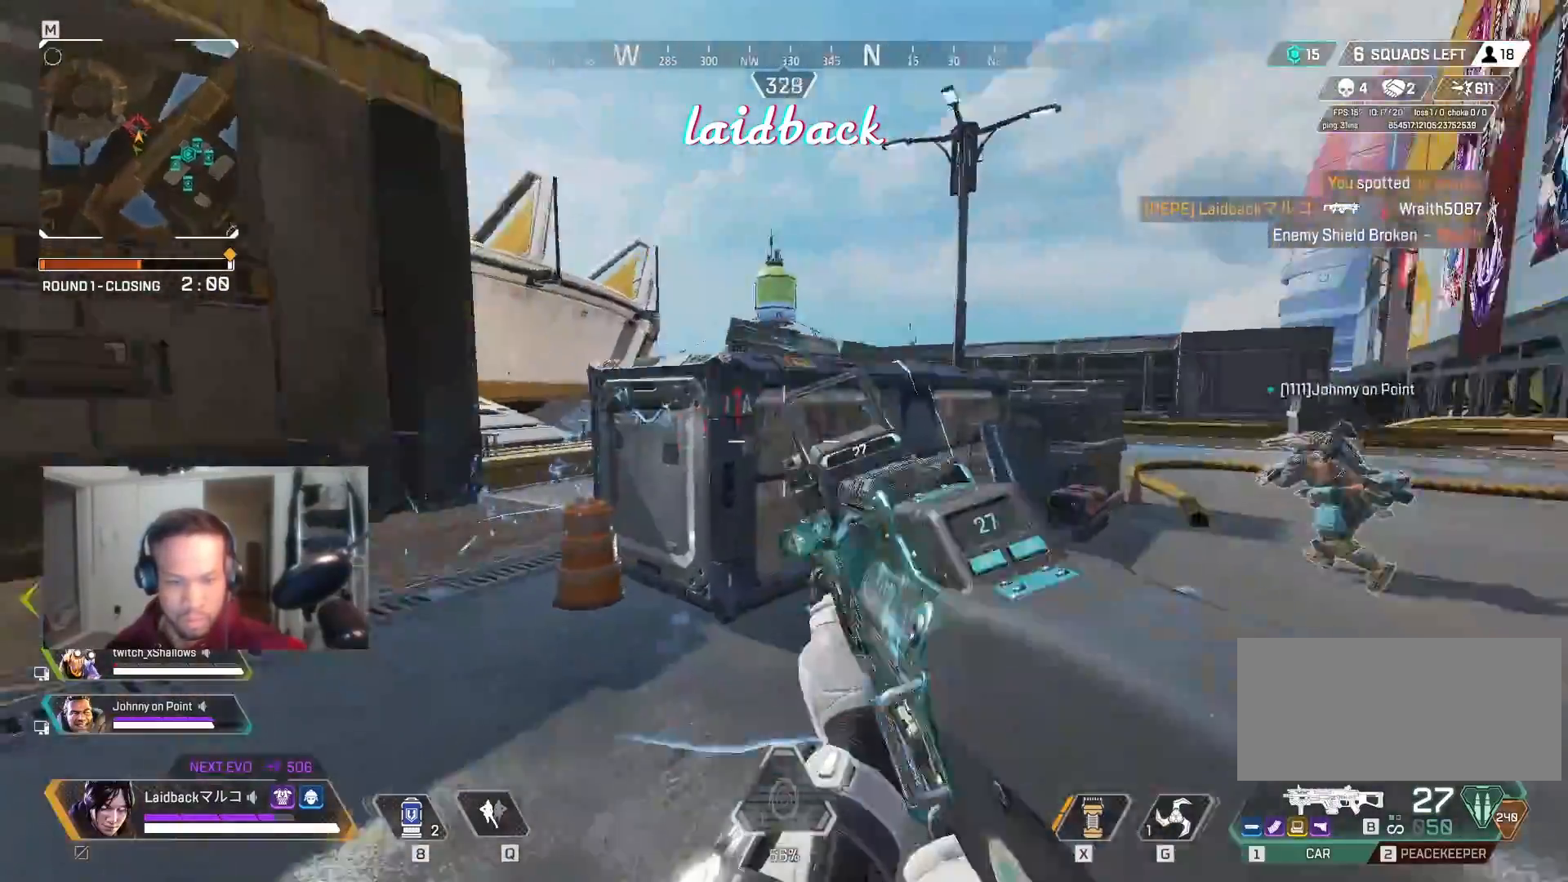
{"keys": ["d", "shift", "w"], "mouse": [], "events": [[33, "shift", "down"]]}
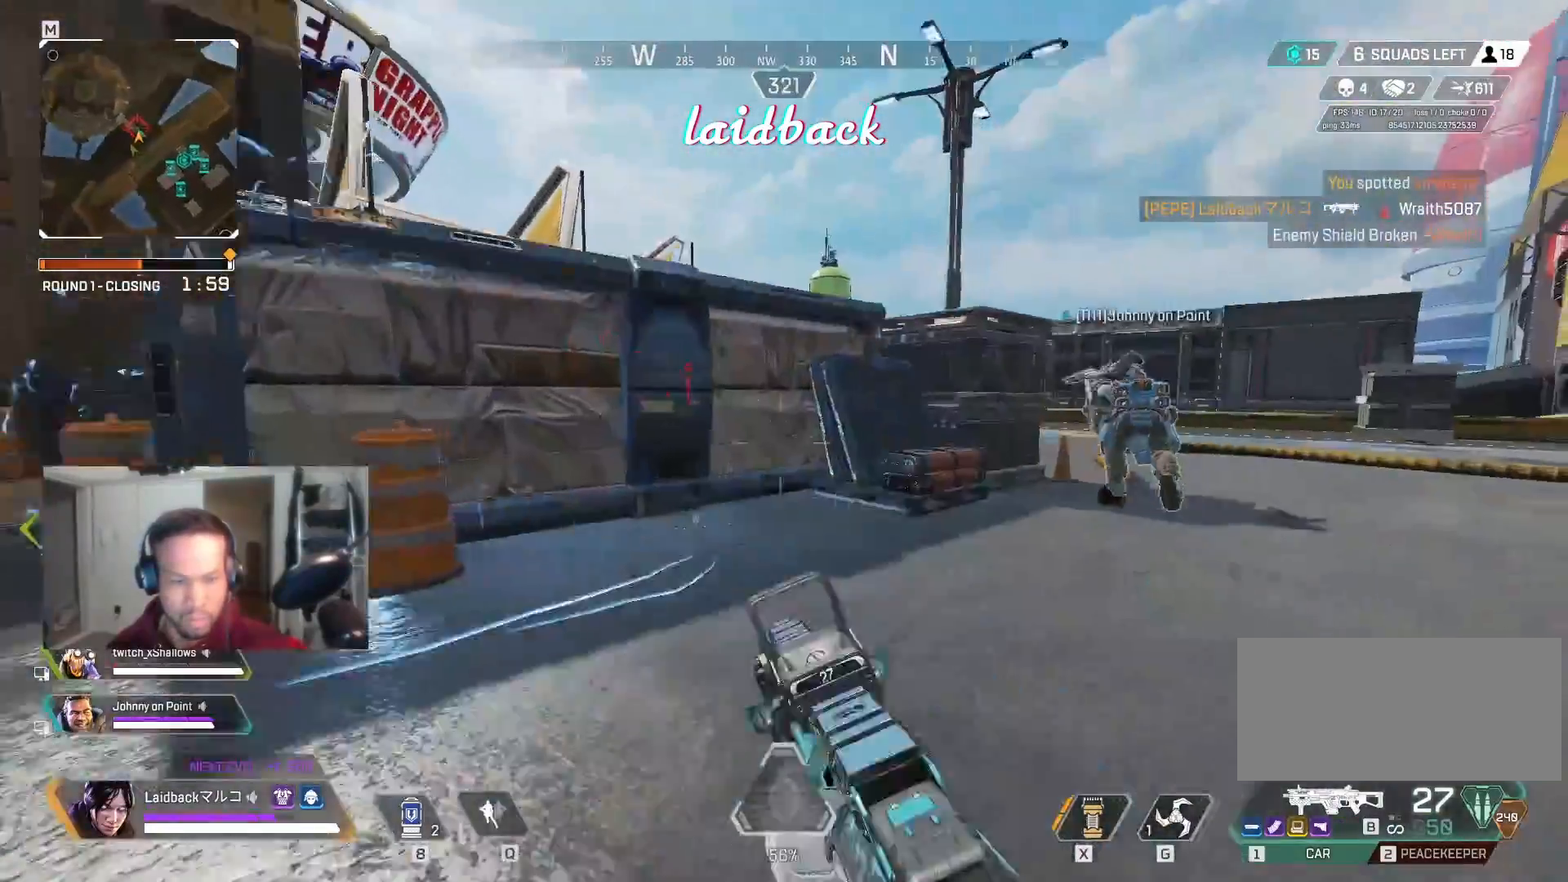
{"keys": ["d", "shift", "w"], "mouse": [], "events": []}
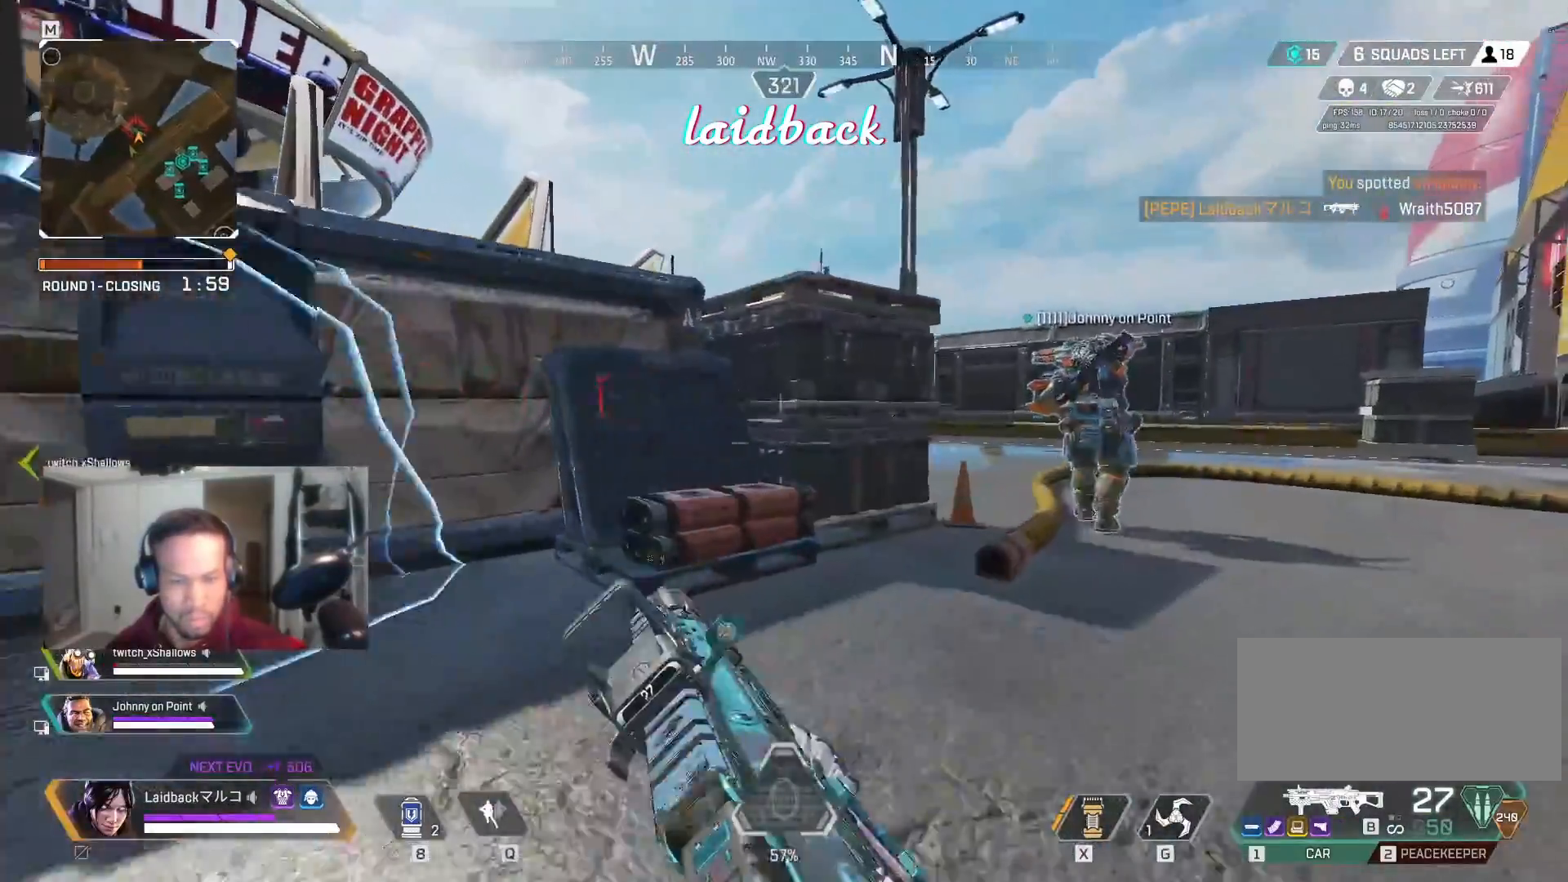
{"keys": ["d", "shift", "w"], "mouse": [], "events": []}
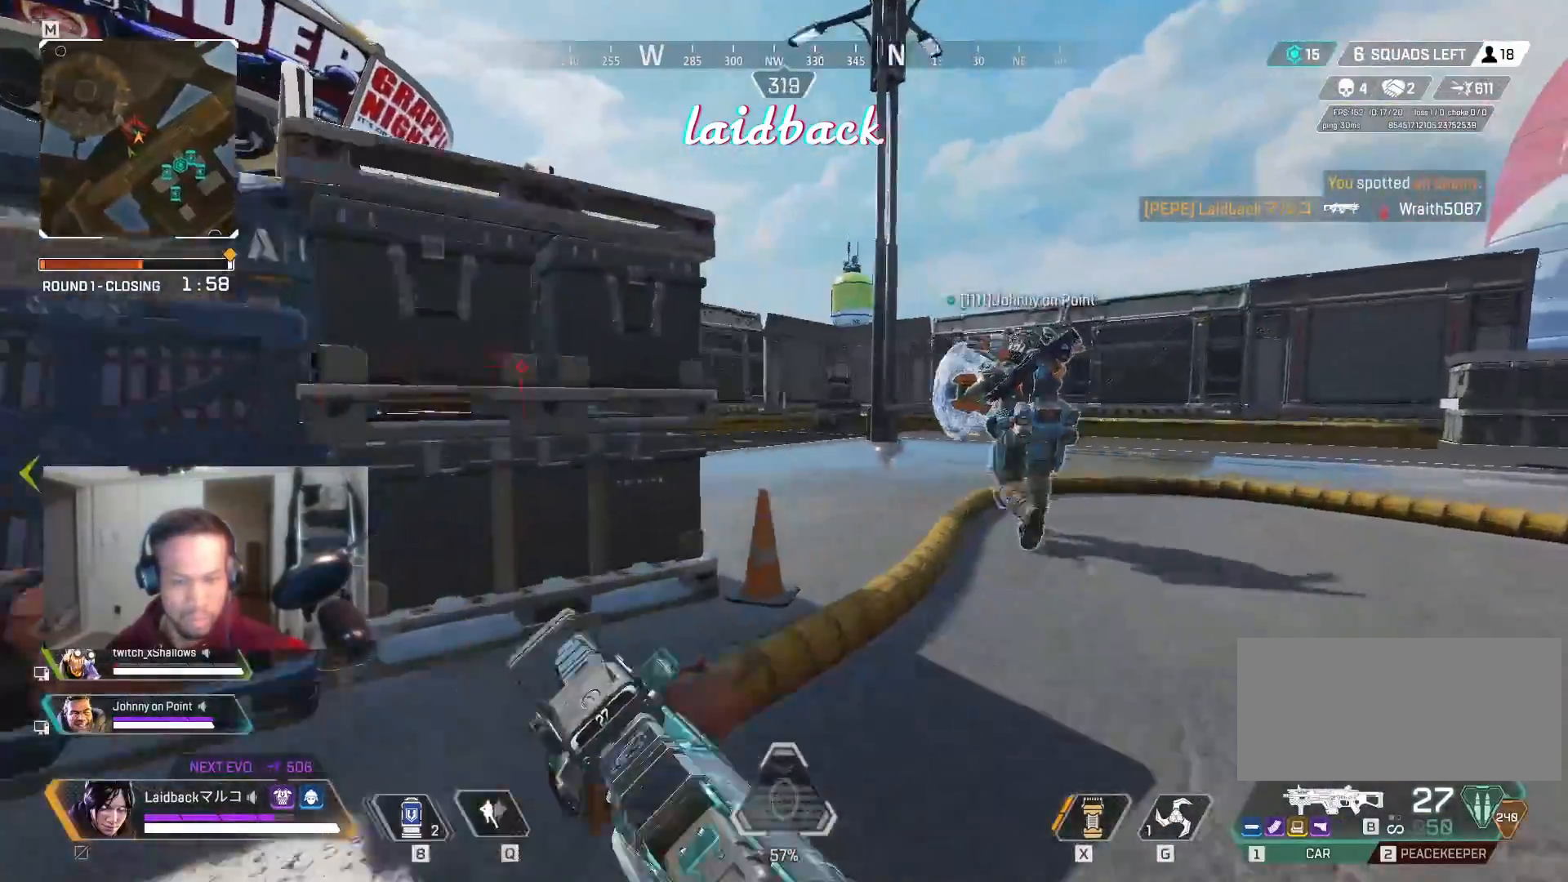
{"keys": ["d"], "mouse": [], "events": [[383, "w", "up"], [400, "shift", "up"]]}
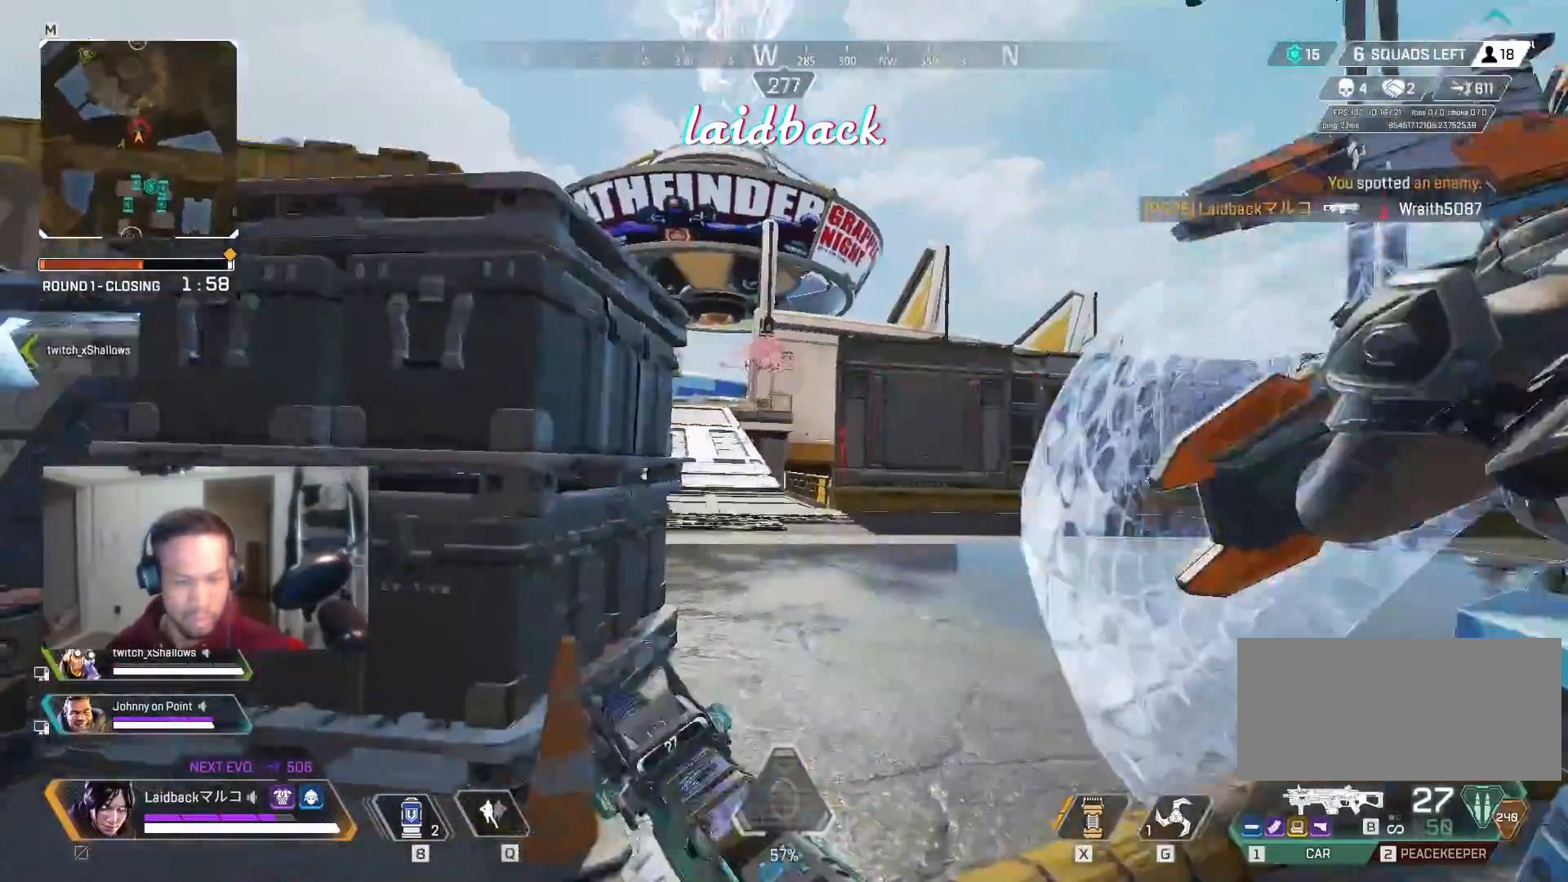
{"keys": ["d"], "mouse": [], "events": [[217, "mouse_right", "down"], [333, "mouse_right", "up"]]}
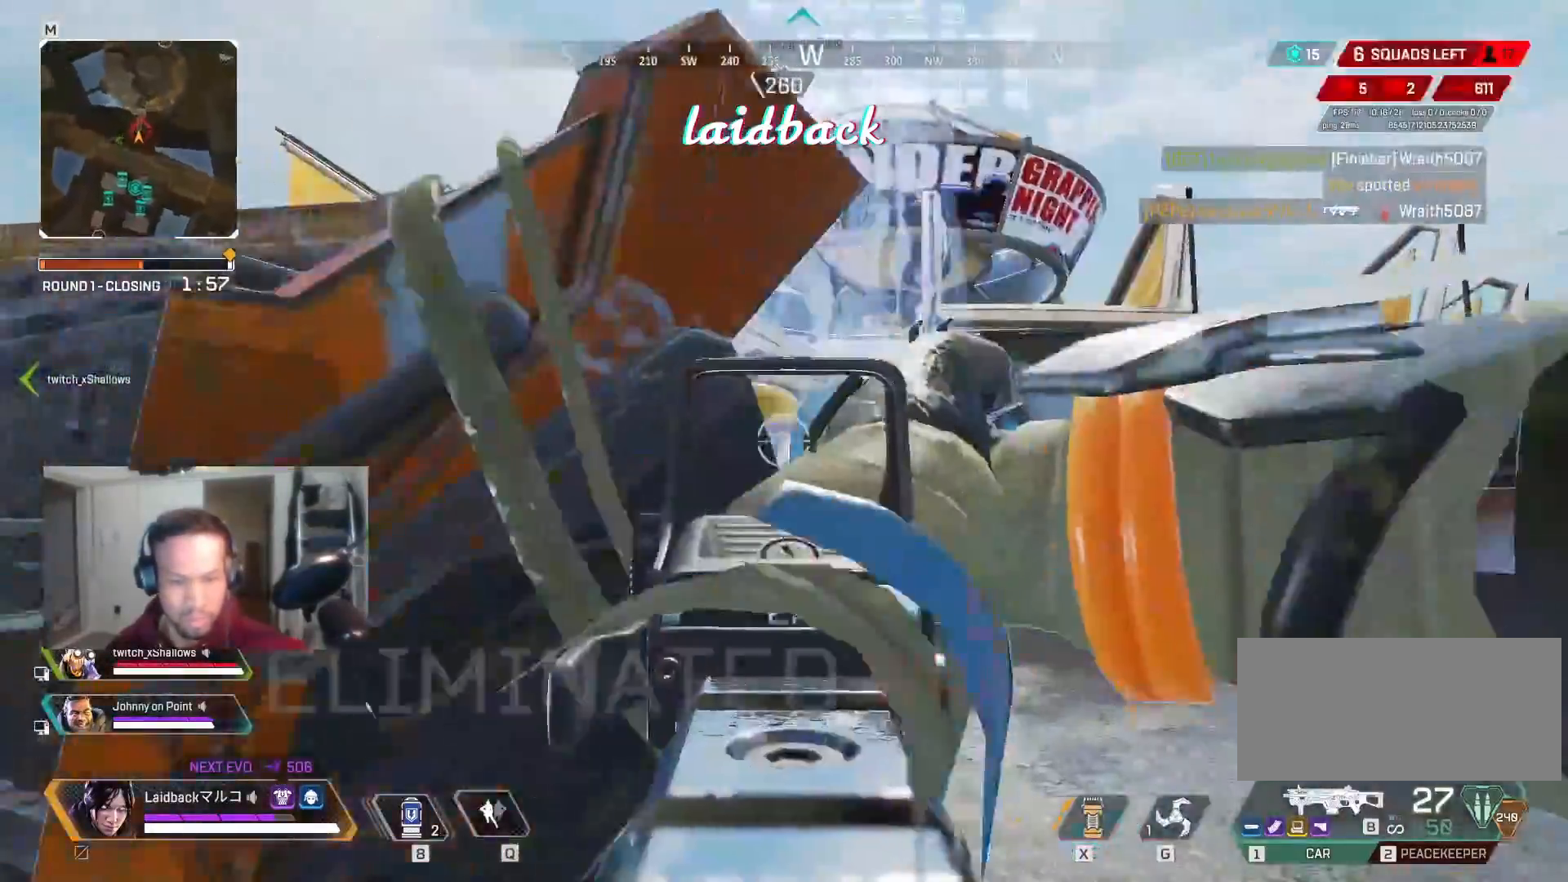
{"keys": ["d", "w"], "mouse": [], "events": [[300, "w", "down"]]}
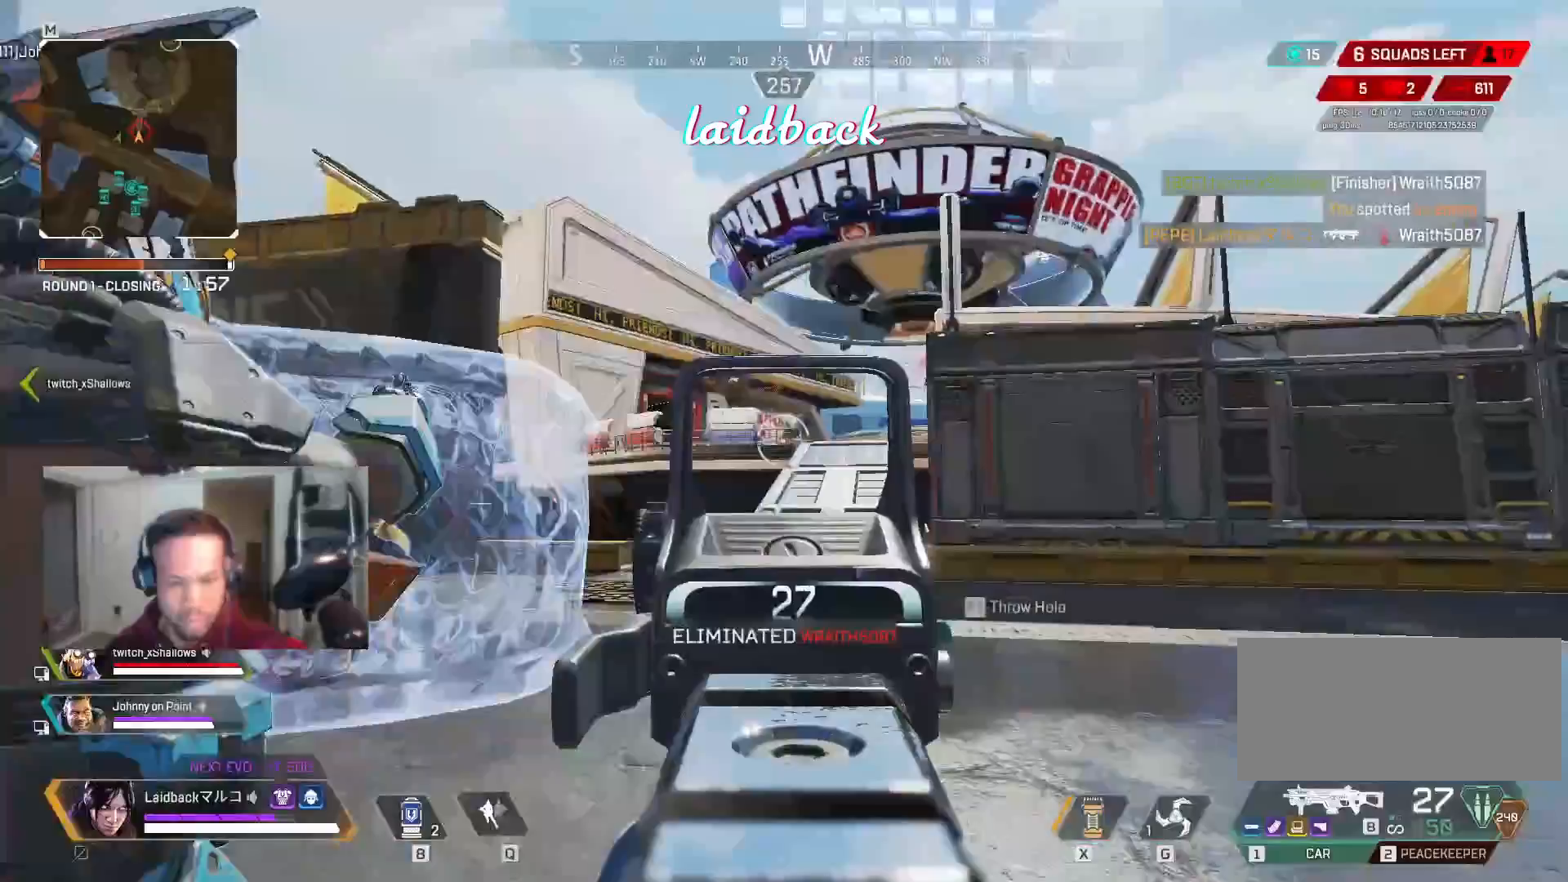
{"keys": ["d", "w"], "mouse": [], "events": []}
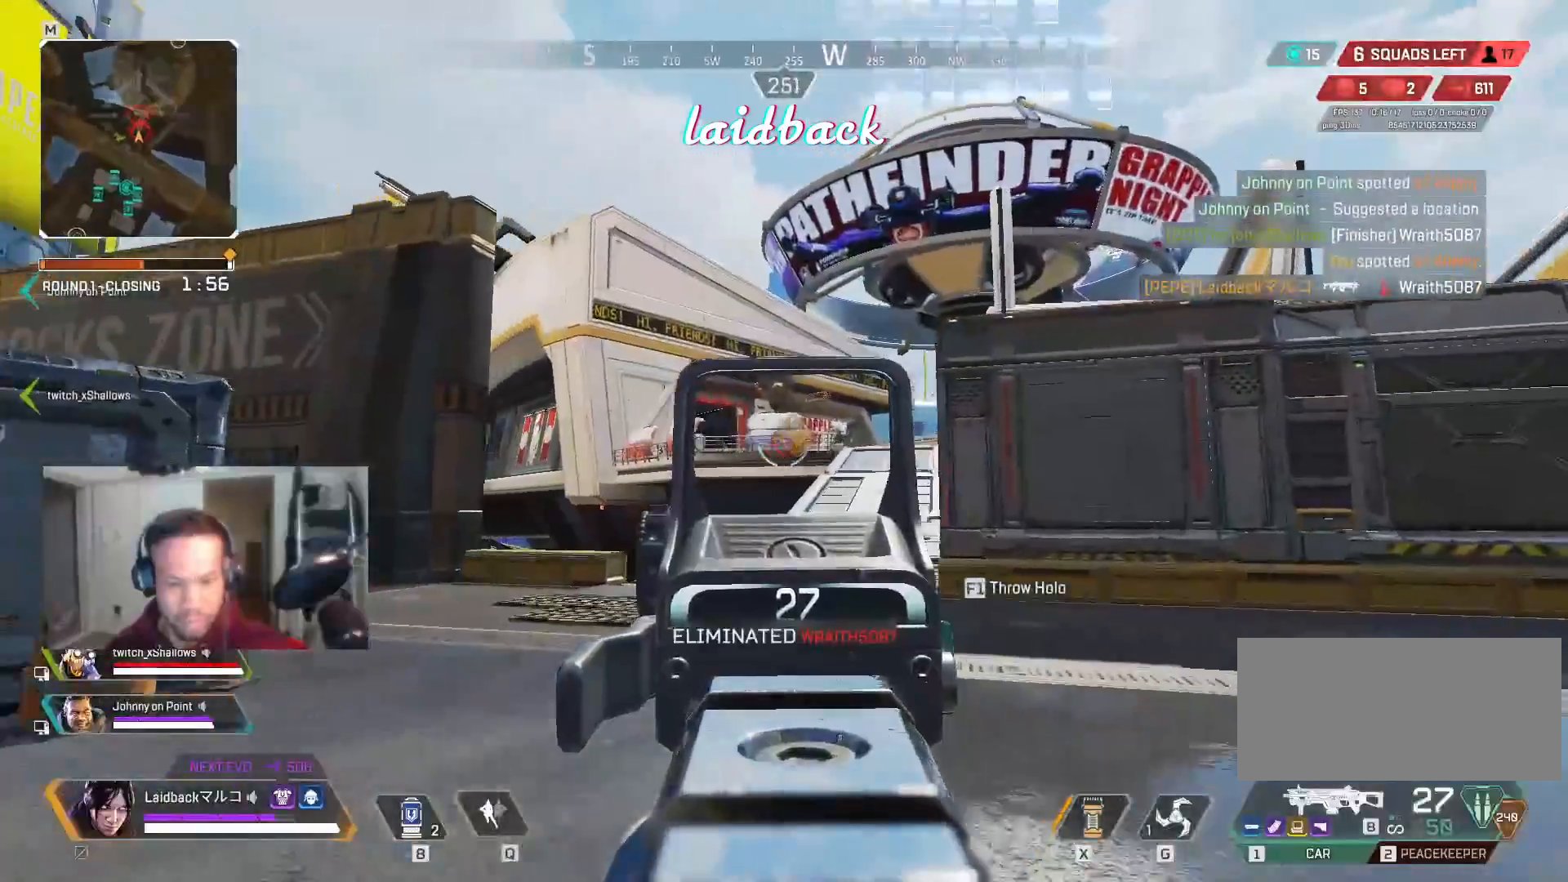
{"keys": ["d", "w"], "mouse": [], "events": [[67, "mouse_wheel", "down"], [183, "mouse_wheel", "up"], [250, "mouse_wheel", "down"], [317, "mouse_wheel", "up"]]}
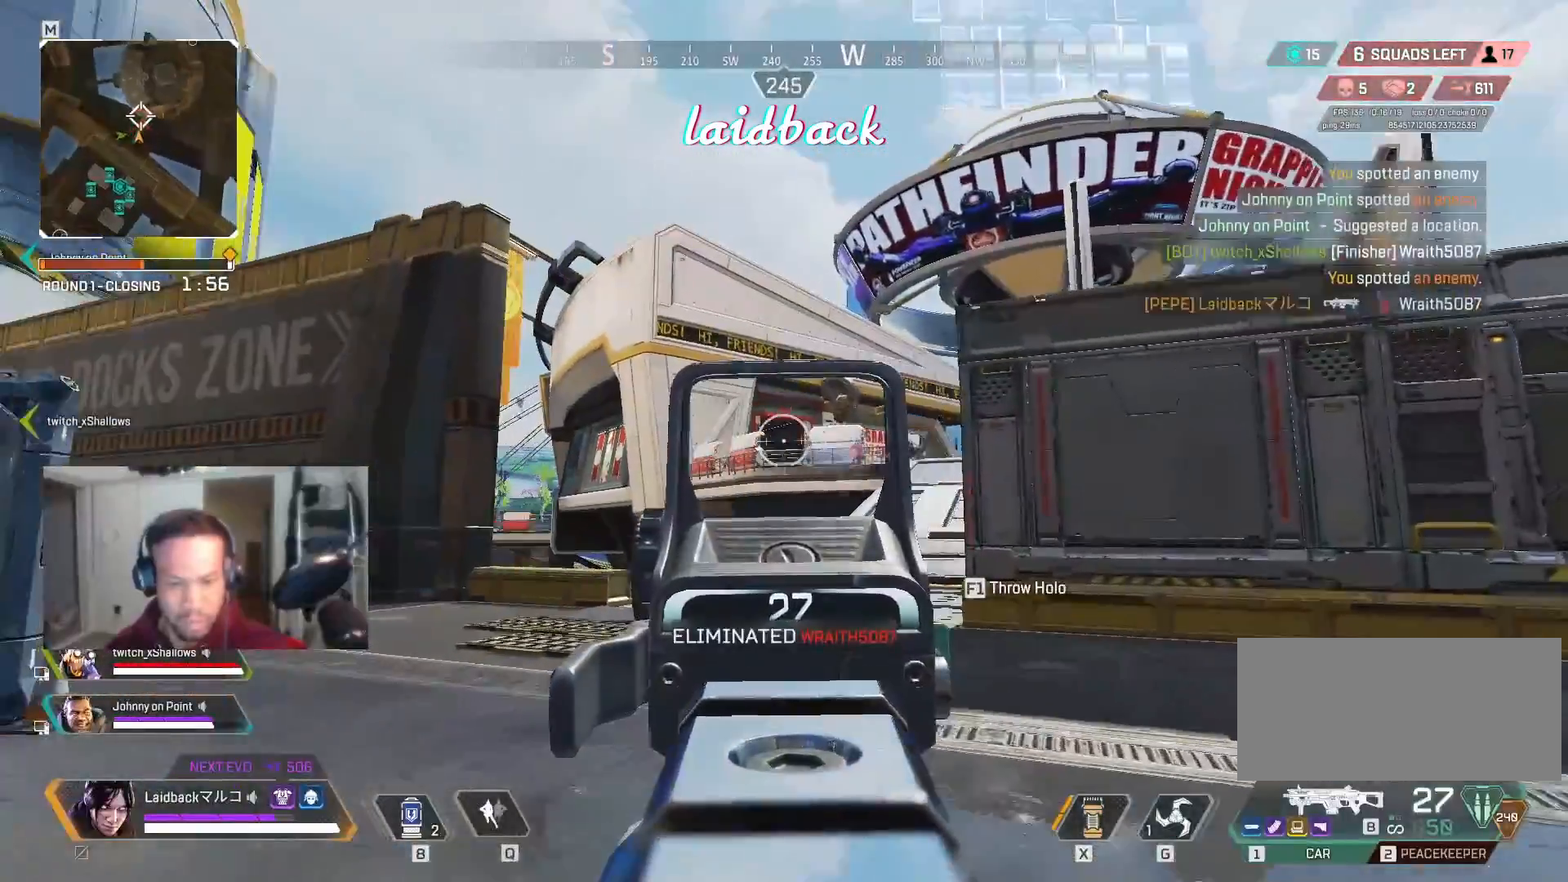
{"keys": ["d", "w"], "mouse": [], "events": []}
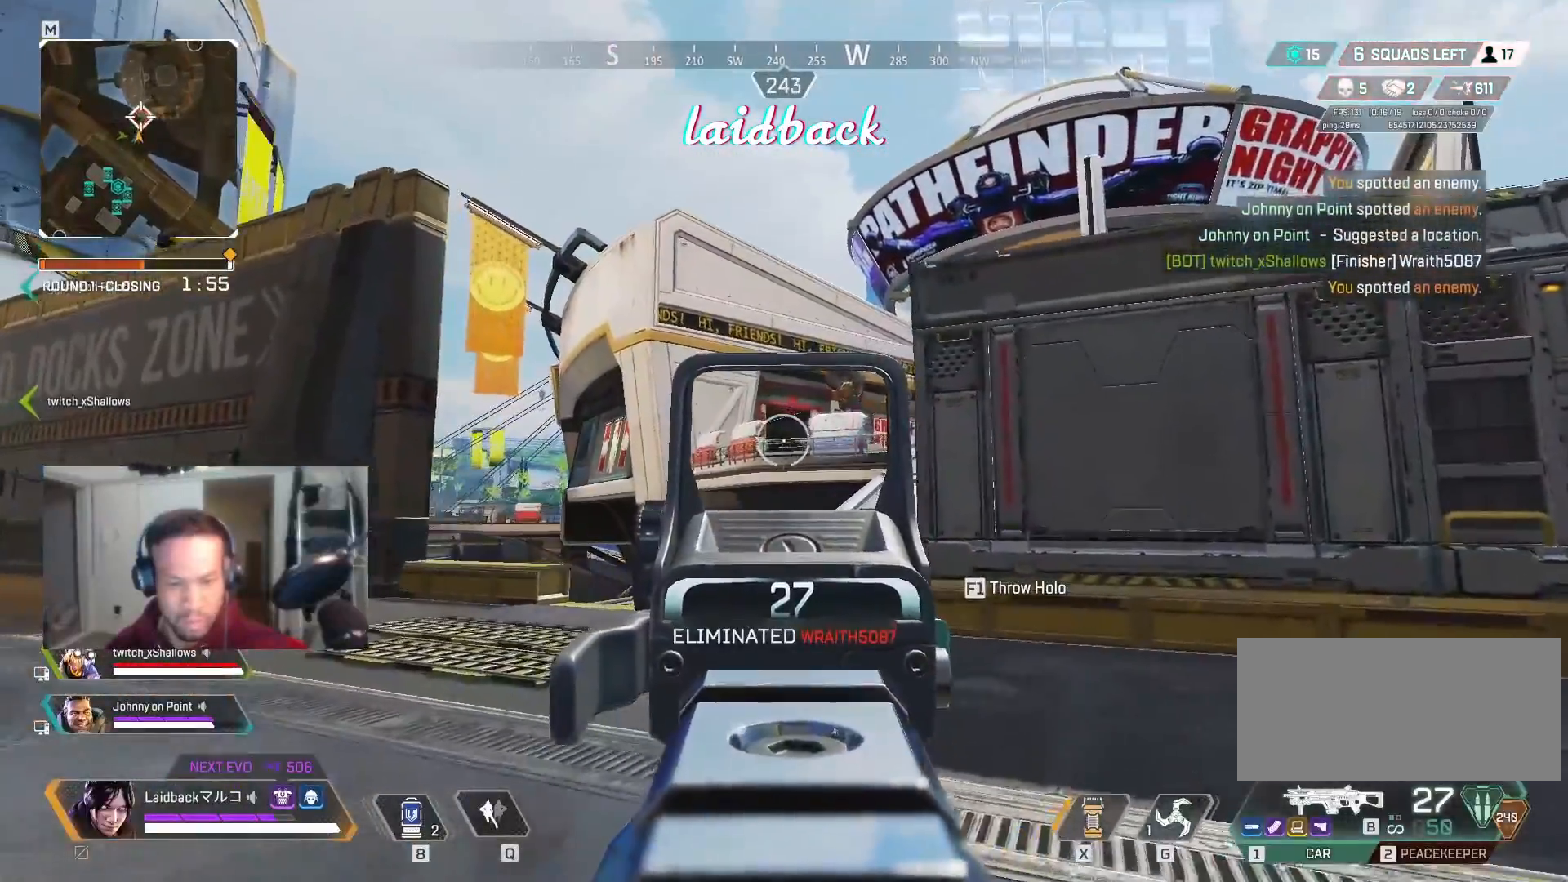
{"keys": ["d", "w"], "mouse": ["right"], "events": [[467, "mouse_right", "down"]]}
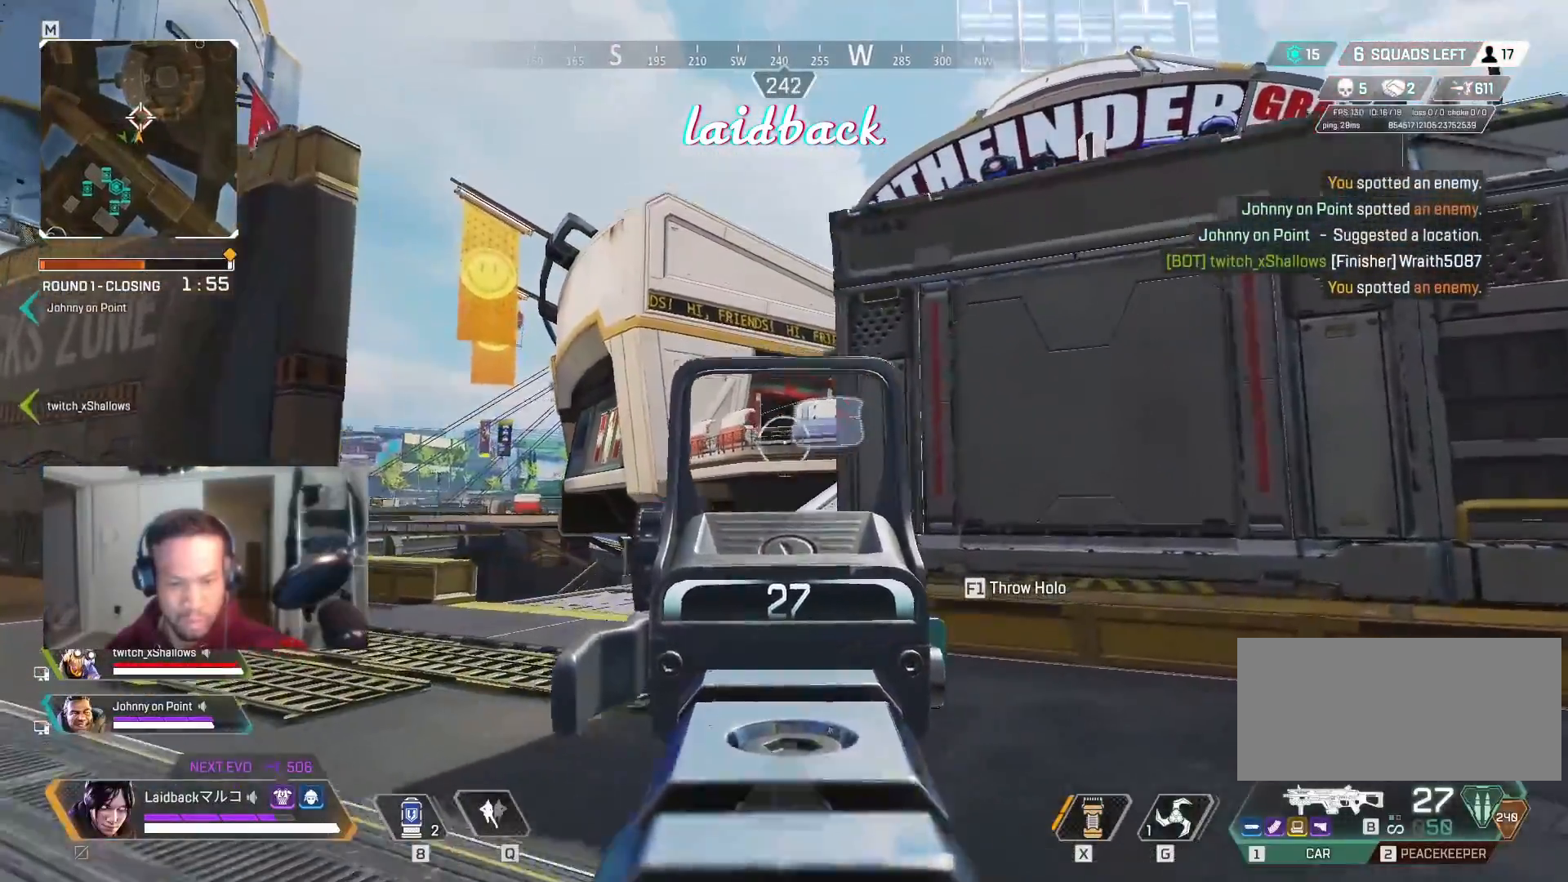
{"keys": ["w"], "mouse": [], "events": [[83, "mouse_right", "up"], [217, "d", "up"]]}
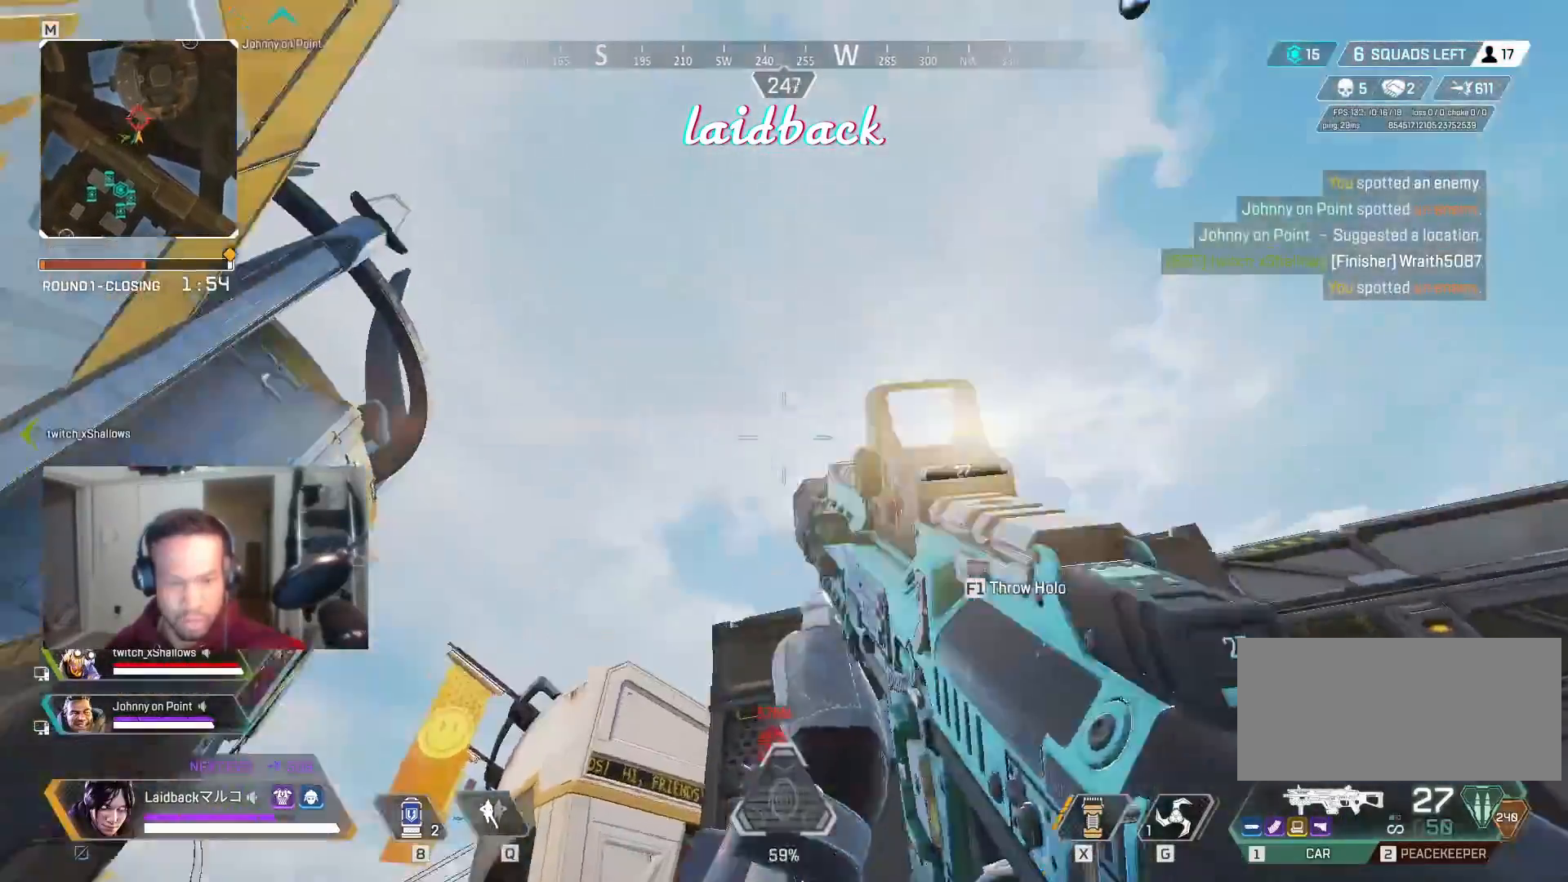
{"keys": ["w"], "mouse": ["left"], "events": [[83, "d", "down"], [383, "d", "up"], [433, "mouse_left", "down"]]}
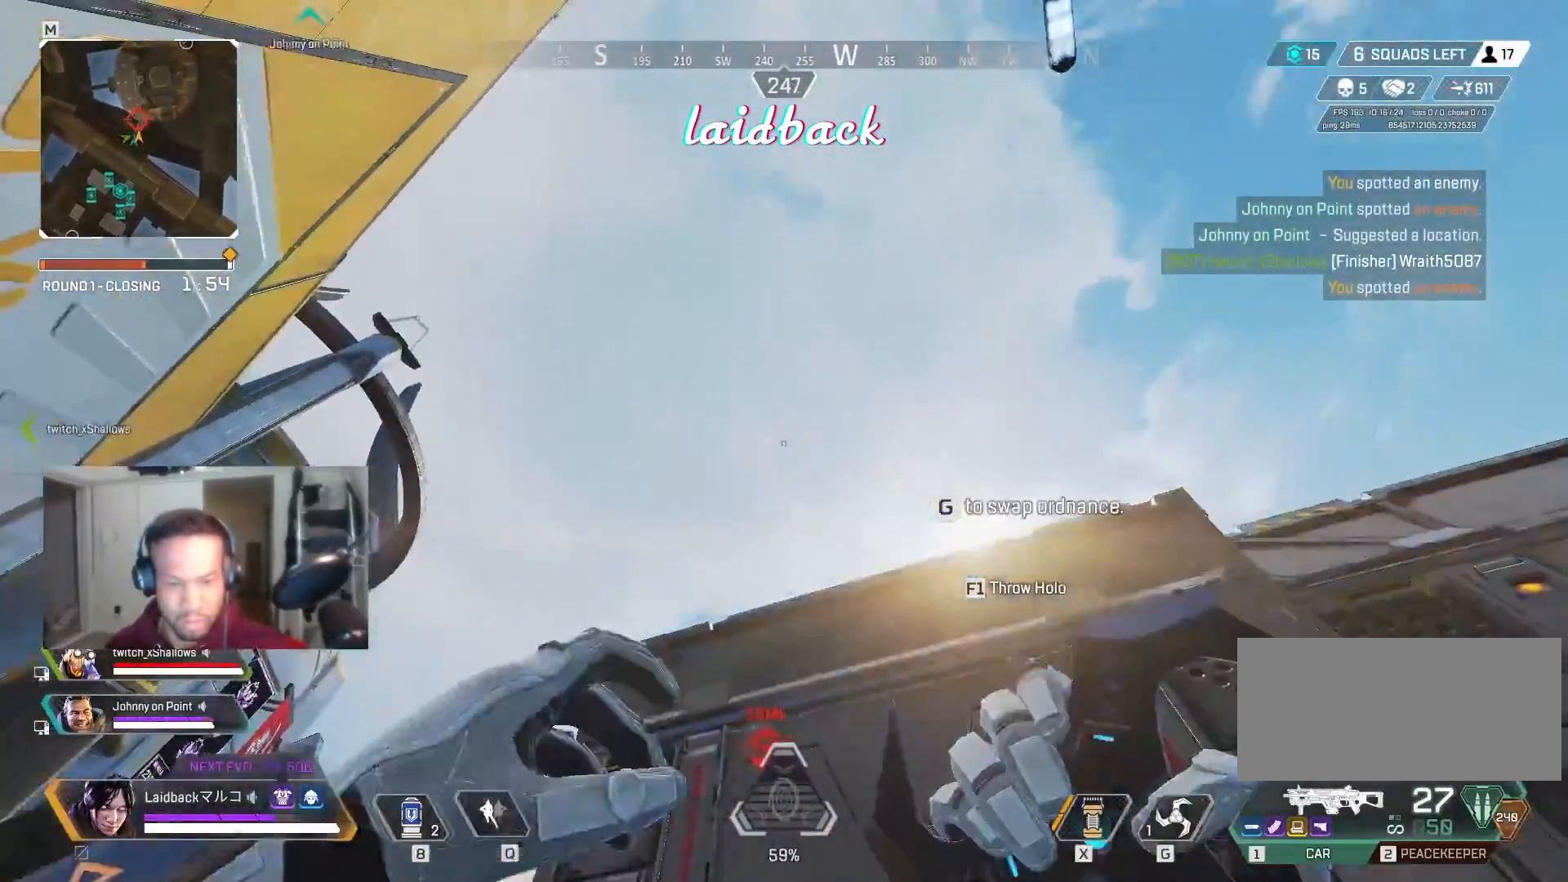
{"keys": ["d"], "mouse": [], "events": [[167, "w", "up"], [200, "mouse_left", "up"], [333, "d", "down"]]}
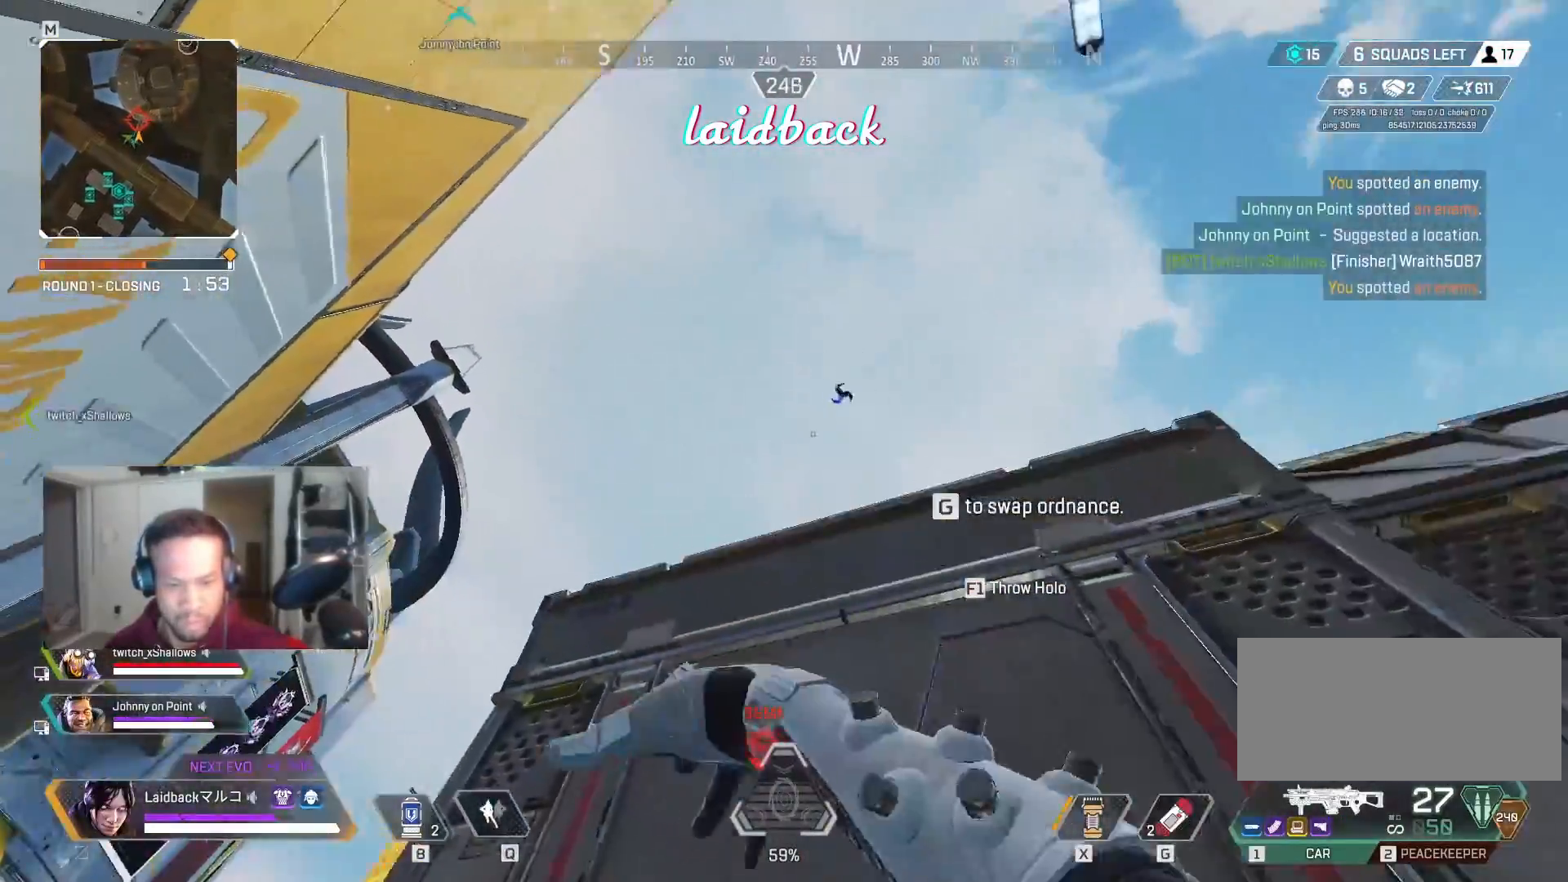
{"keys": ["a"], "mouse": [], "events": [[233, "a", "down"], [300, "d", "up"]]}
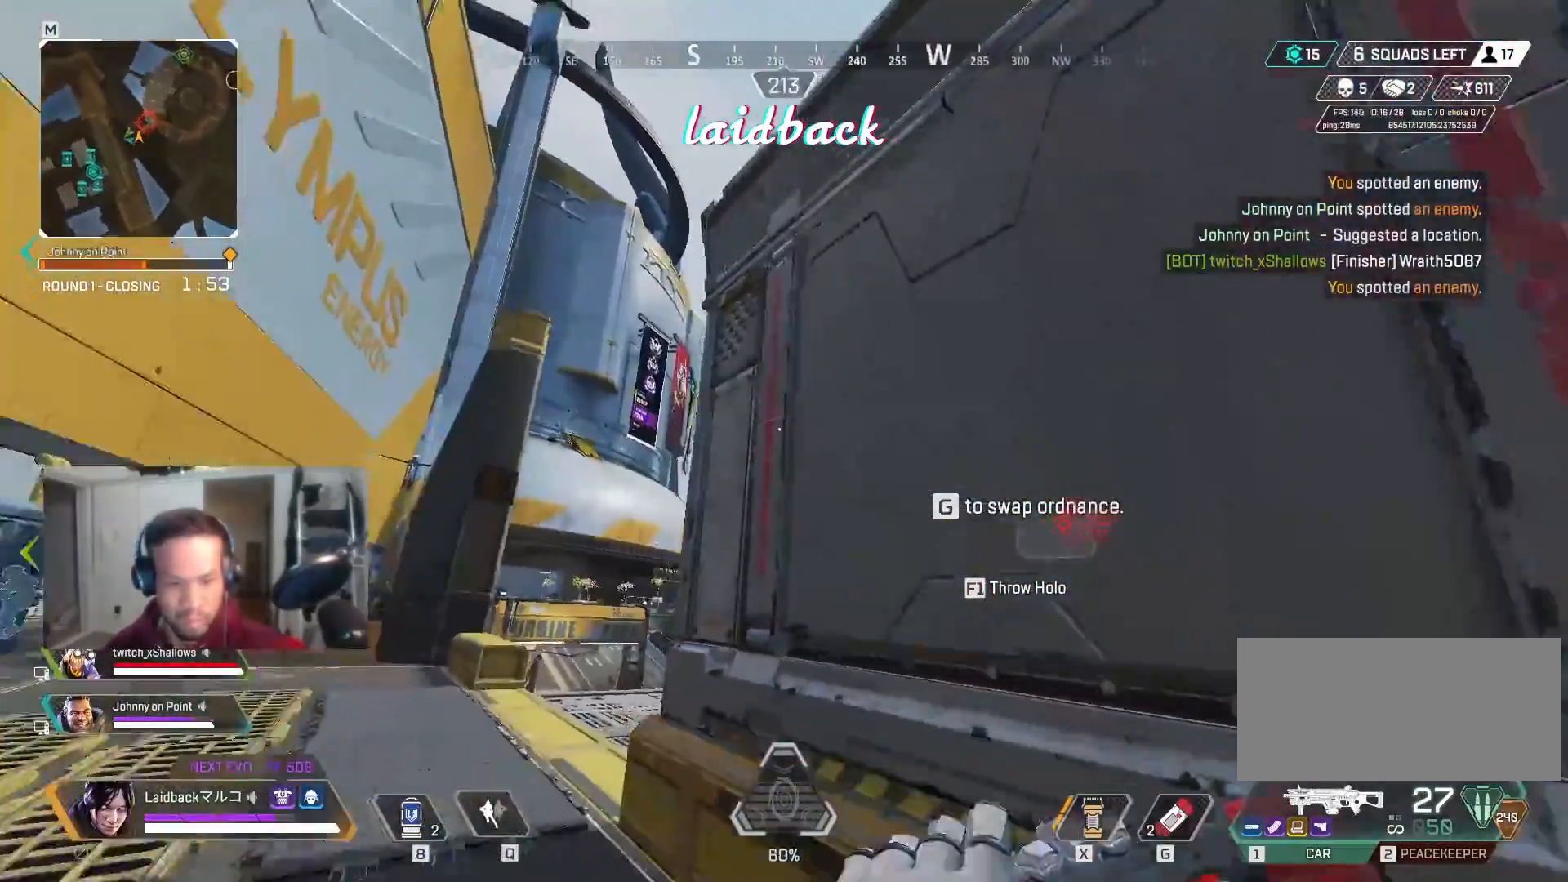
{"keys": ["d", "s"], "mouse": [], "events": [[200, "s", "down"], [250, "d", "down"], [300, "a", "up"]]}
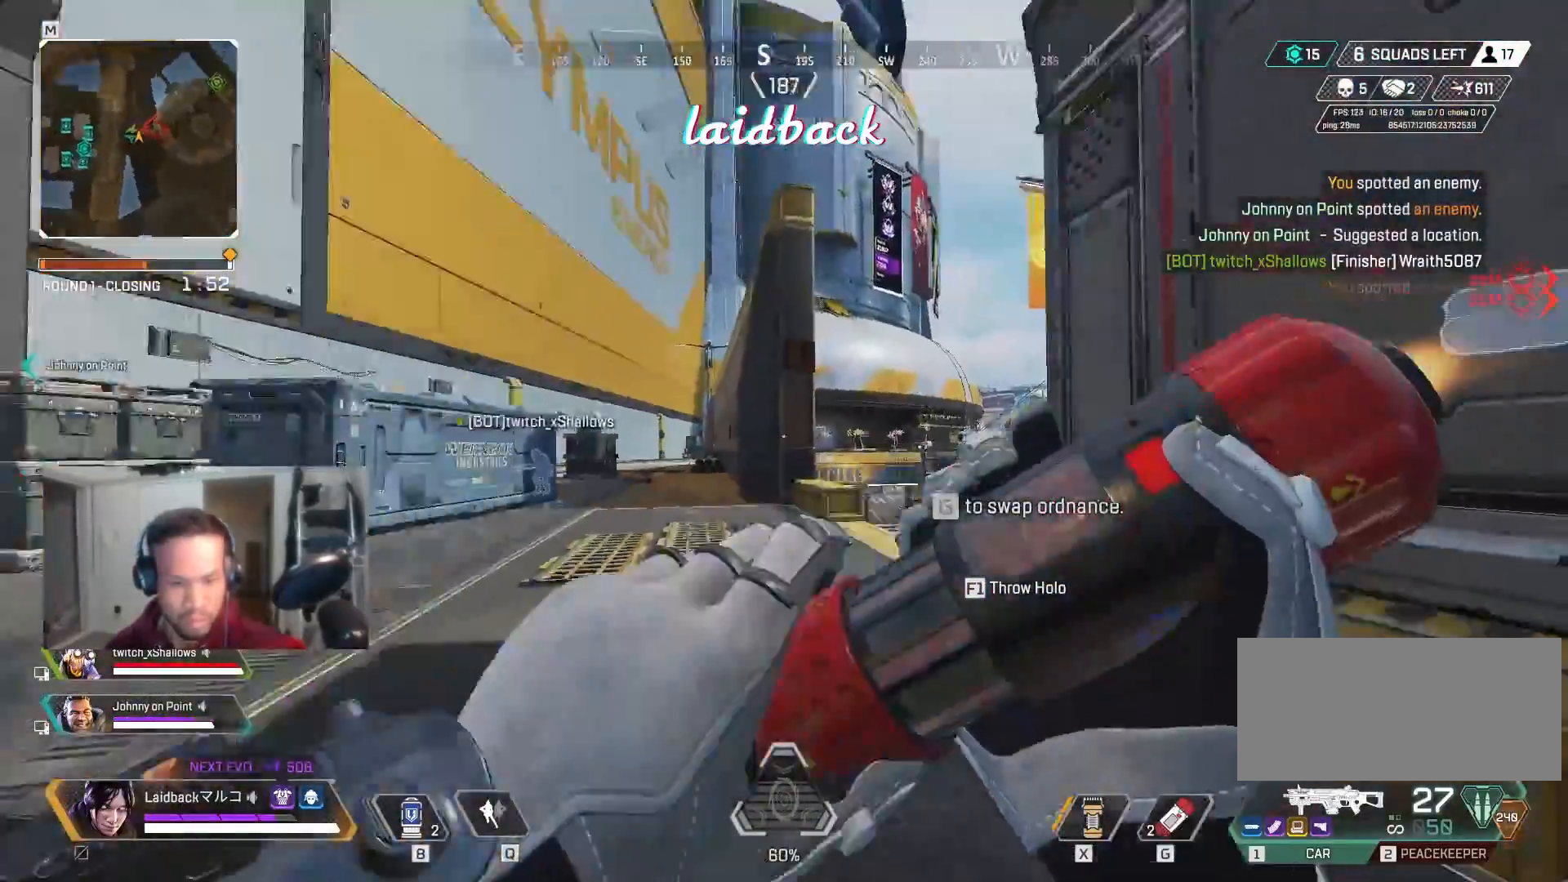
{"keys": ["a", "shift", "w"], "mouse": [], "events": [[50, "a", "down"], [83, "d", "up"], [117, "s", "up"], [167, "mouse_mb4", "down"], [283, "mouse_mb4", "up"], [400, "shift", "down"], [400, "w", "down"]]}
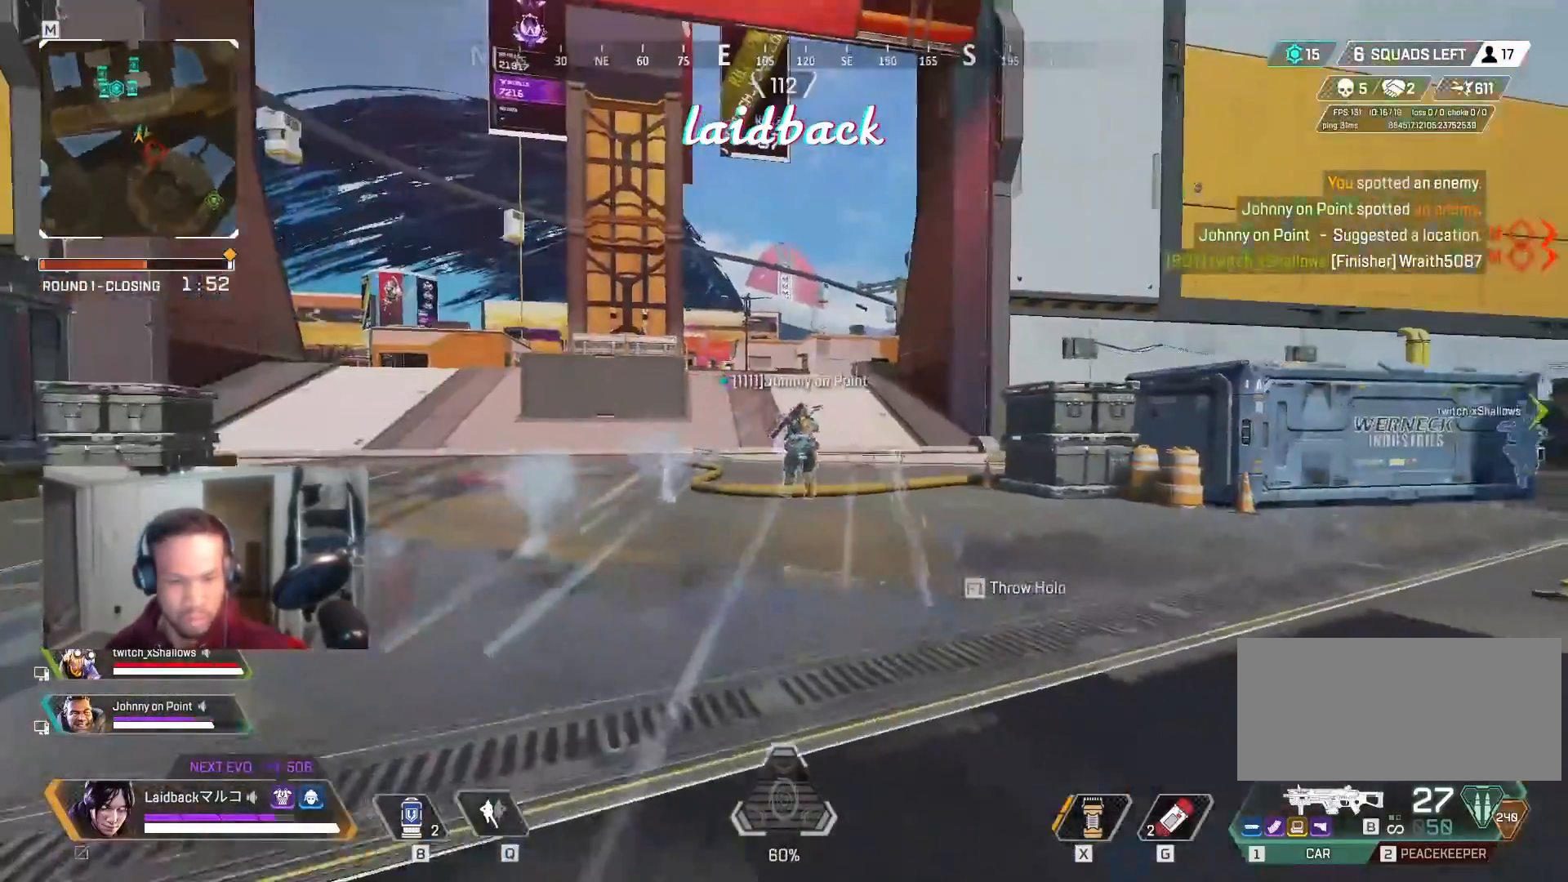
{"keys": ["a", "w"], "mouse": ["right"], "events": [[417, "shift", "up"], [450, "mouse_right", "down"]]}
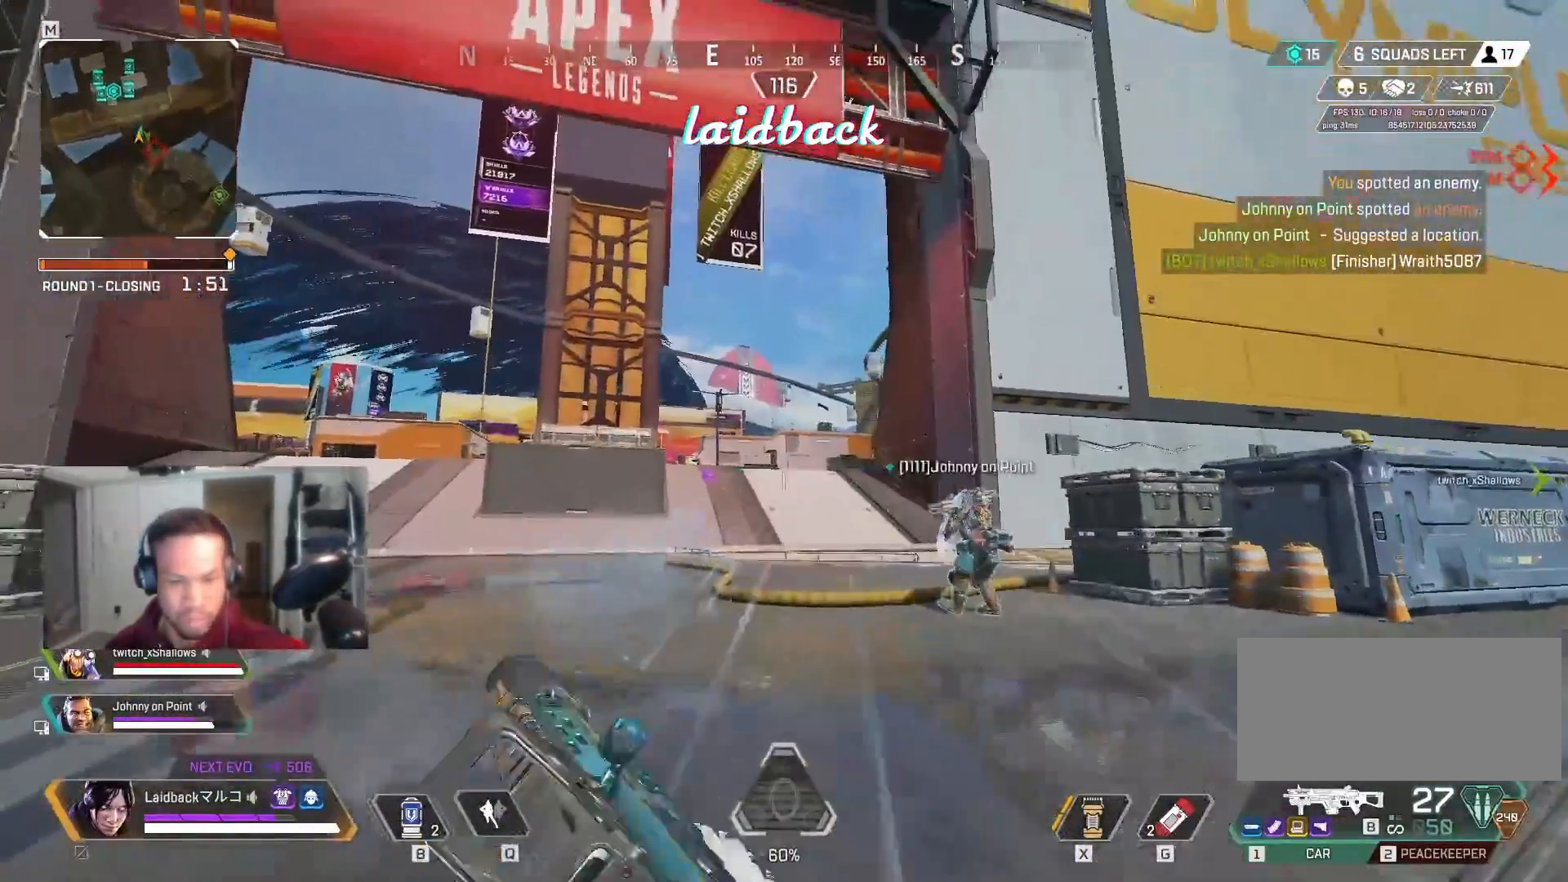
{"keys": ["a"], "mouse": [], "events": [[67, "mouse_right", "up"], [67, "w", "up"]]}
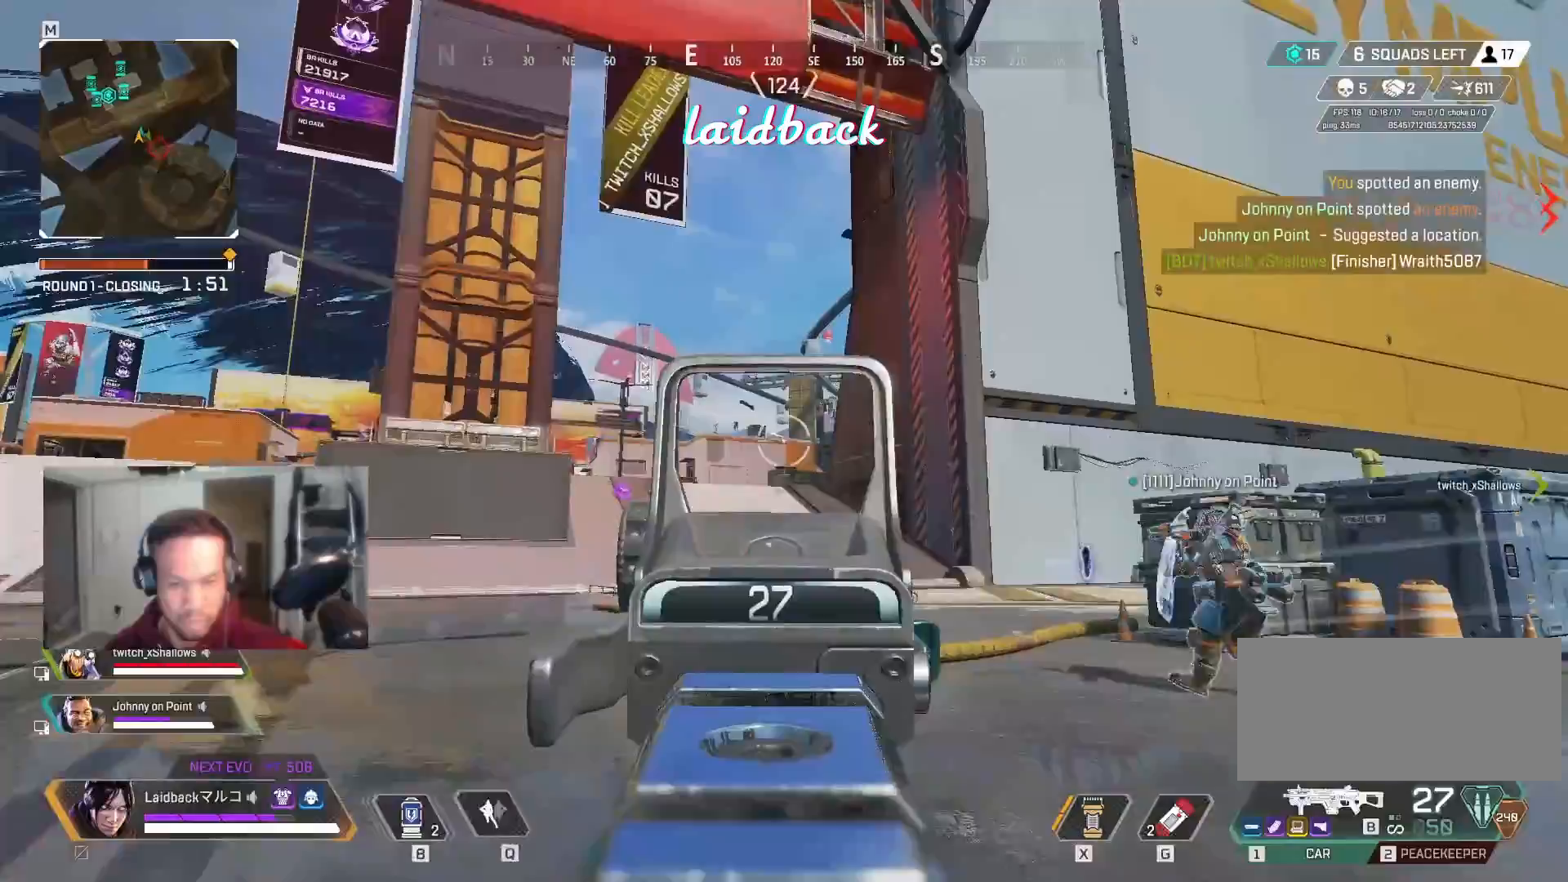
{"keys": ["w"], "mouse": ["right"], "events": [[433, "mouse_right", "down"], [450, "w", "down"], [483, "a", "up"]]}
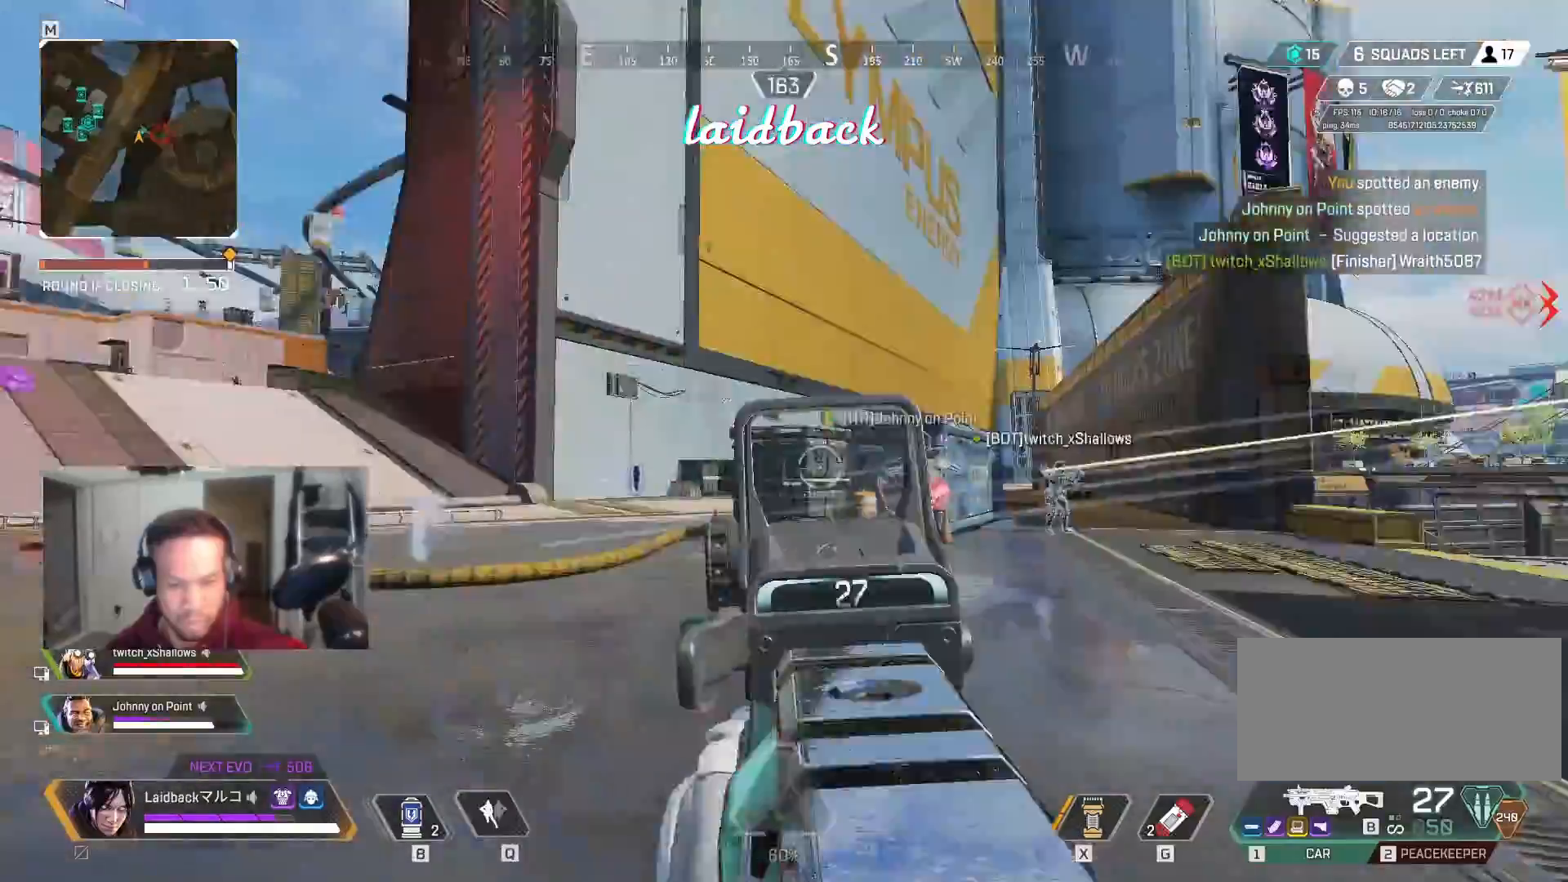
{"keys": ["shift", "w"], "mouse": [], "events": [[17, "shift", "down"], [33, "mouse_right", "up"]]}
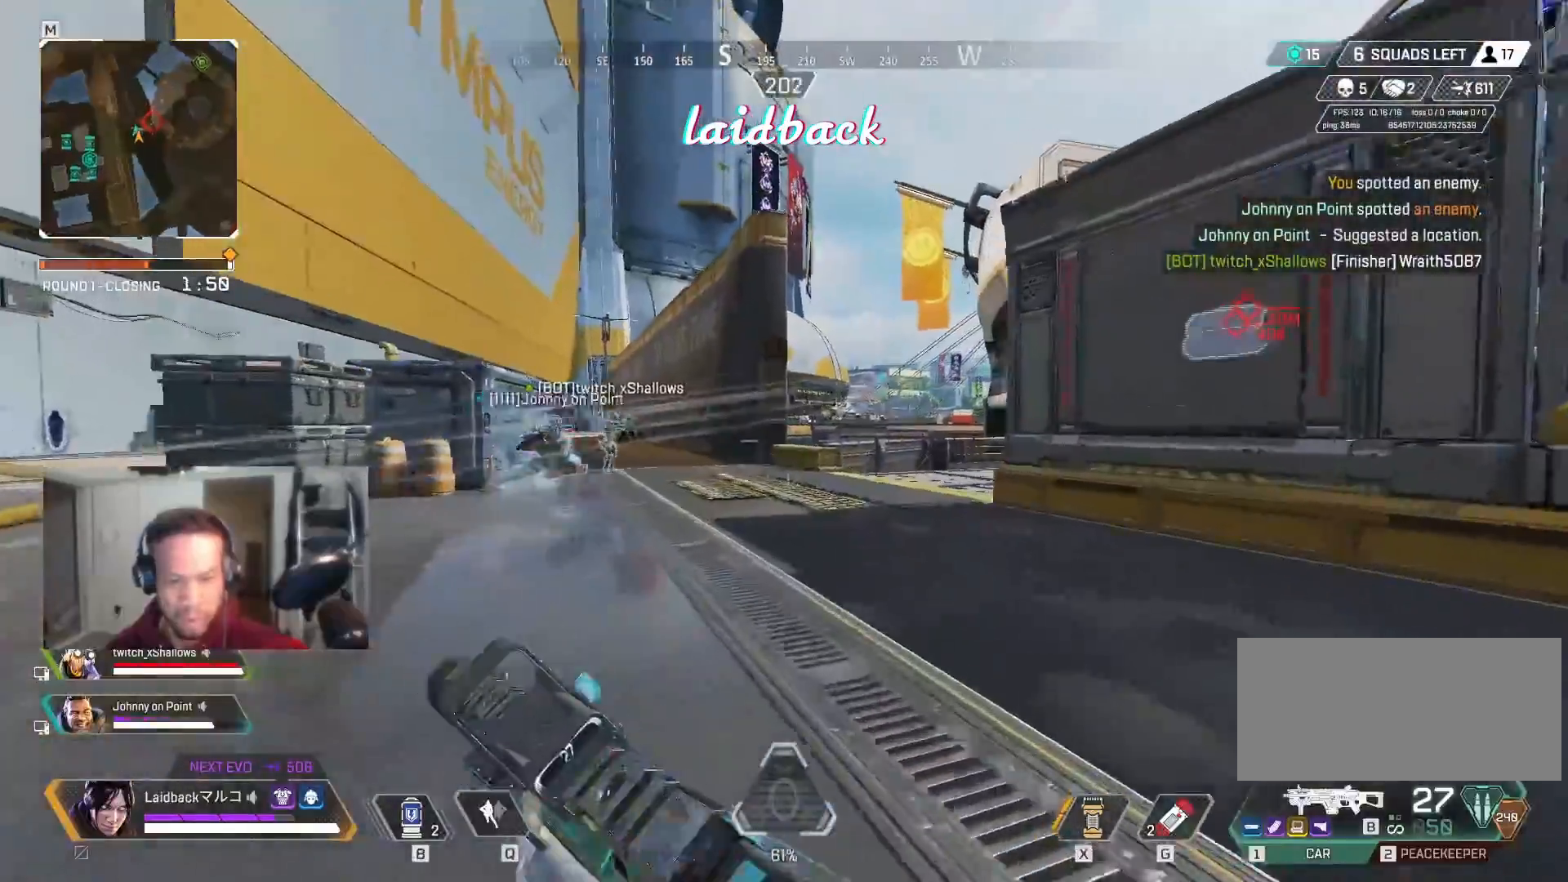
{"keys": ["shift", "w"], "mouse": [], "events": []}
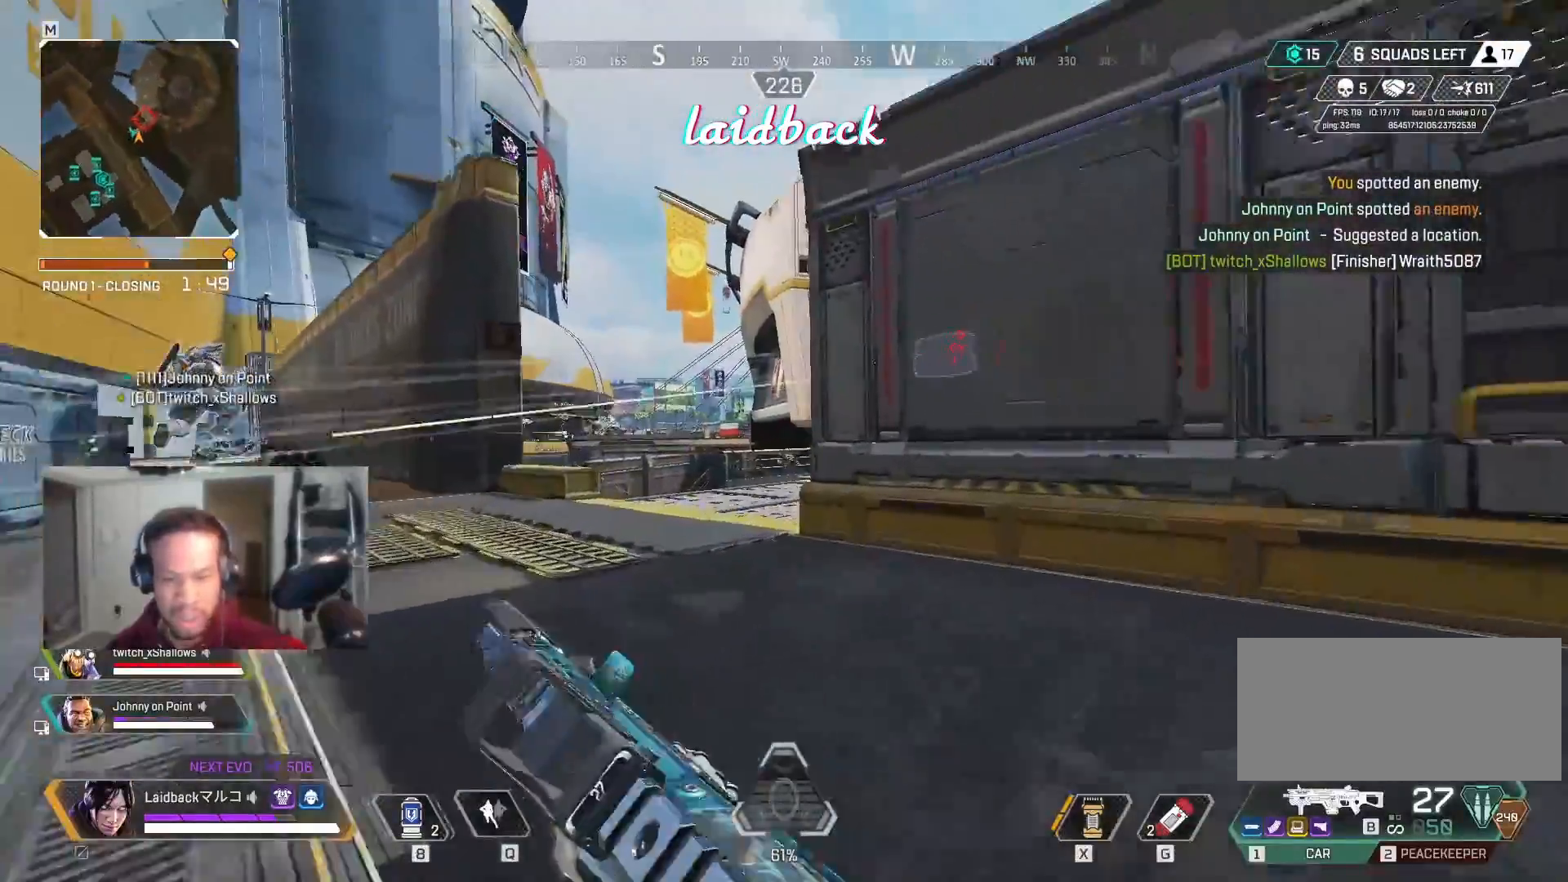
{"keys": ["a", "shift", "w"], "mouse": [], "events": [[283, "a", "down"]]}
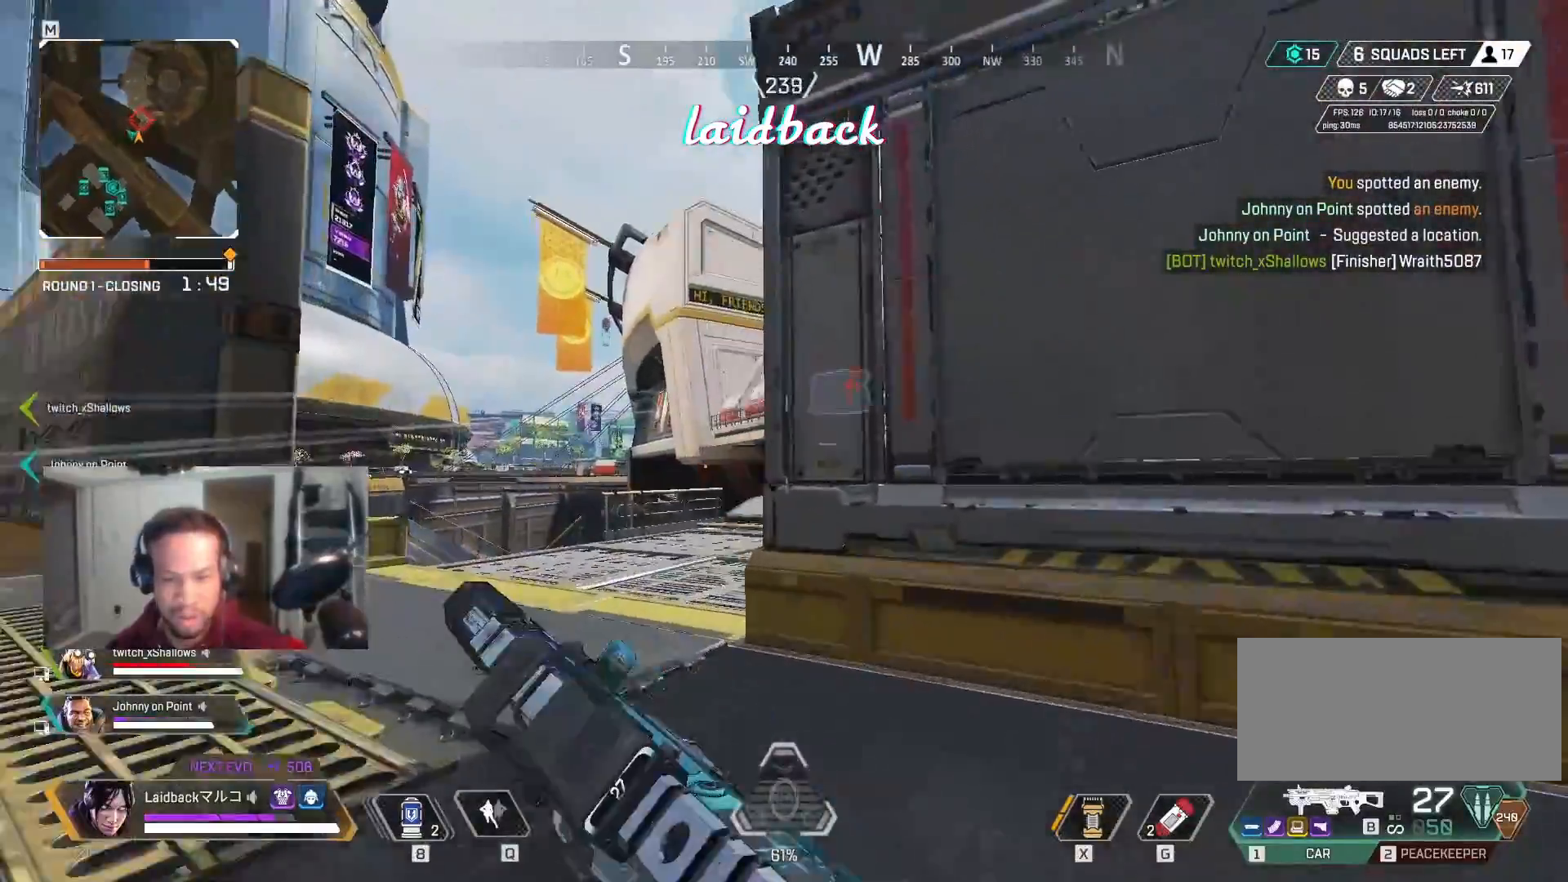
{"keys": ["shift", "w"], "mouse": [], "events": [[400, "a", "up"]]}
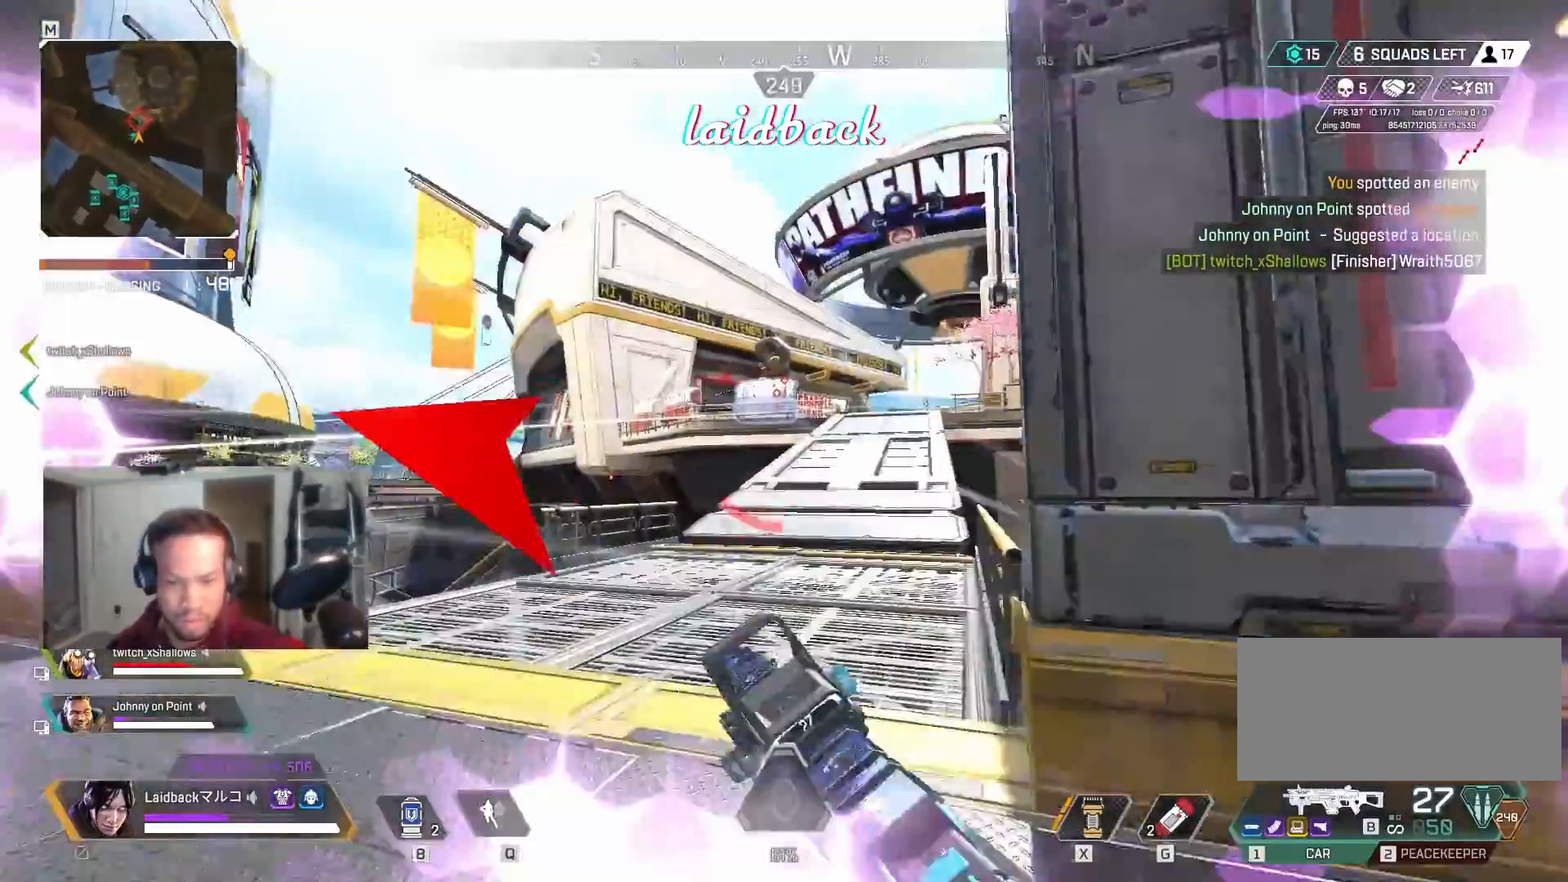
{"keys": ["shift", "w"], "mouse": [], "events": []}